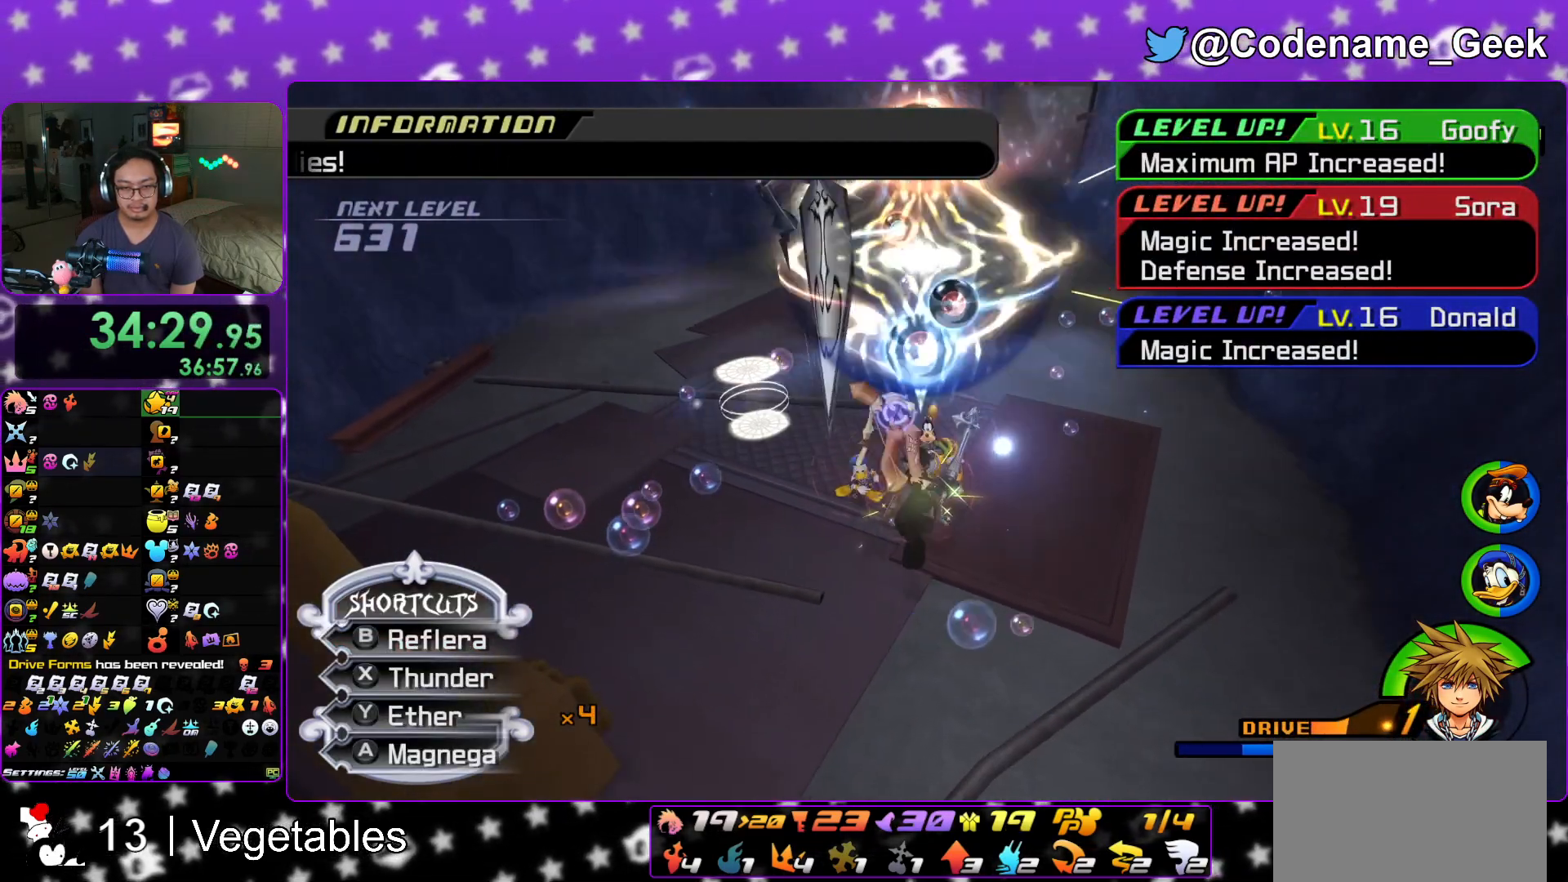
Gameplay with a controller (Nintendo layout); each line is a JSON object with the inputs held at the frame after it. "events" lists button and stick changes between this image and that frame as [ms after this image, input, new state], when the widget could be followed in between. Not read: L3 R3.
{"buttons": ["L1"], "left_stick": "center", "right_stick": "down", "events": [[134, "R1", "down"], [167, "X", "down"], [300, "left_stick", "center"], [317, "R1", "up"], [317, "X", "up"], [350, "X", "down"], [501, "X", "up"]]}
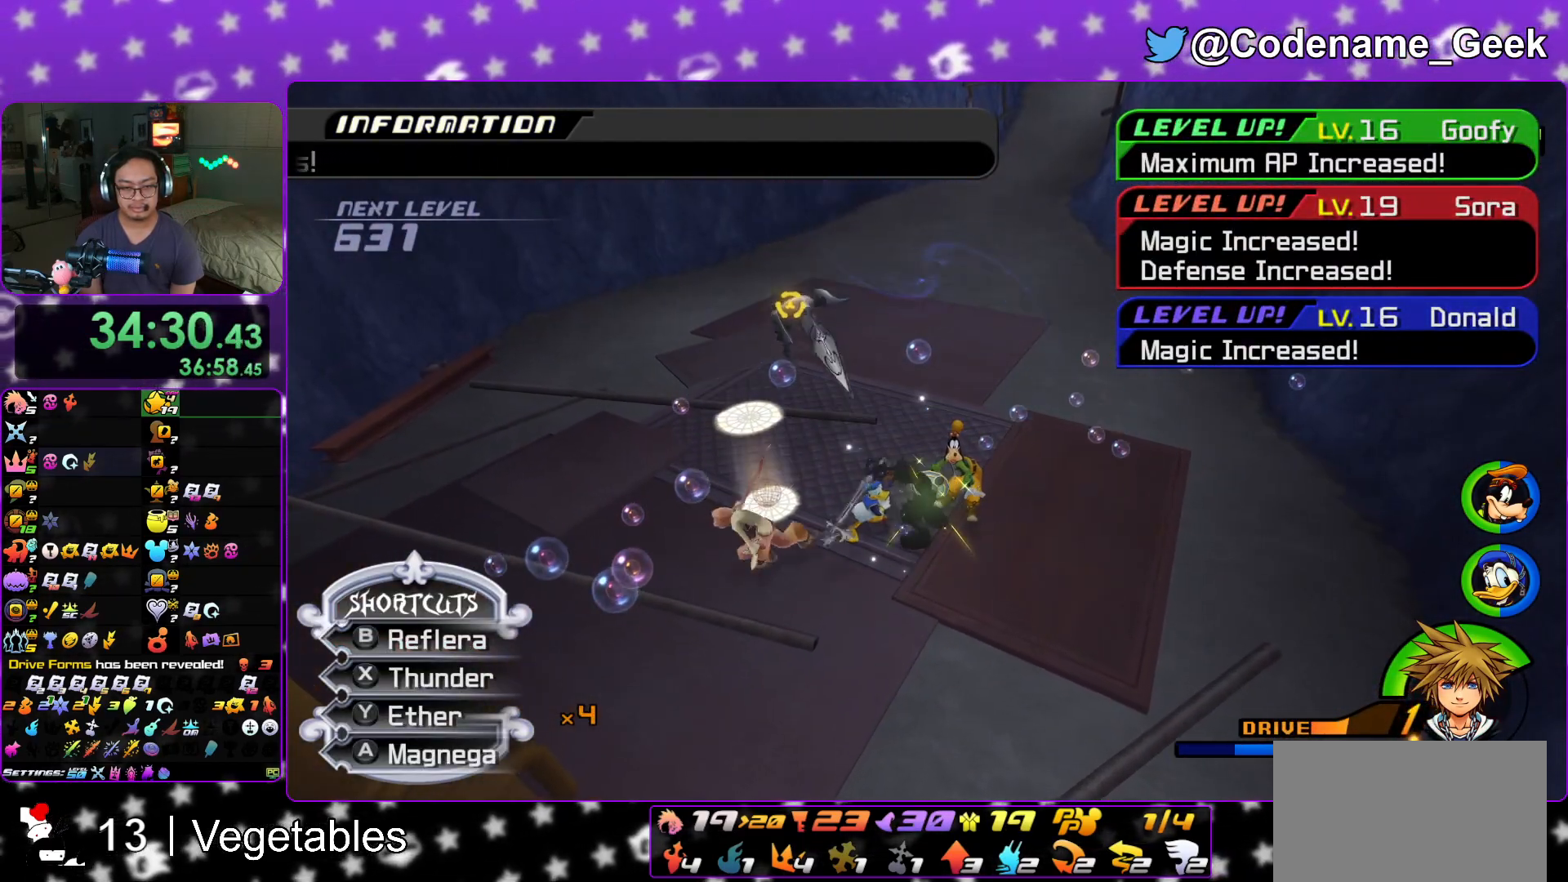
{"buttons": ["L1"], "left_stick": "center", "right_stick": "down", "events": [[83, "X", "down"], [217, "X", "up"]]}
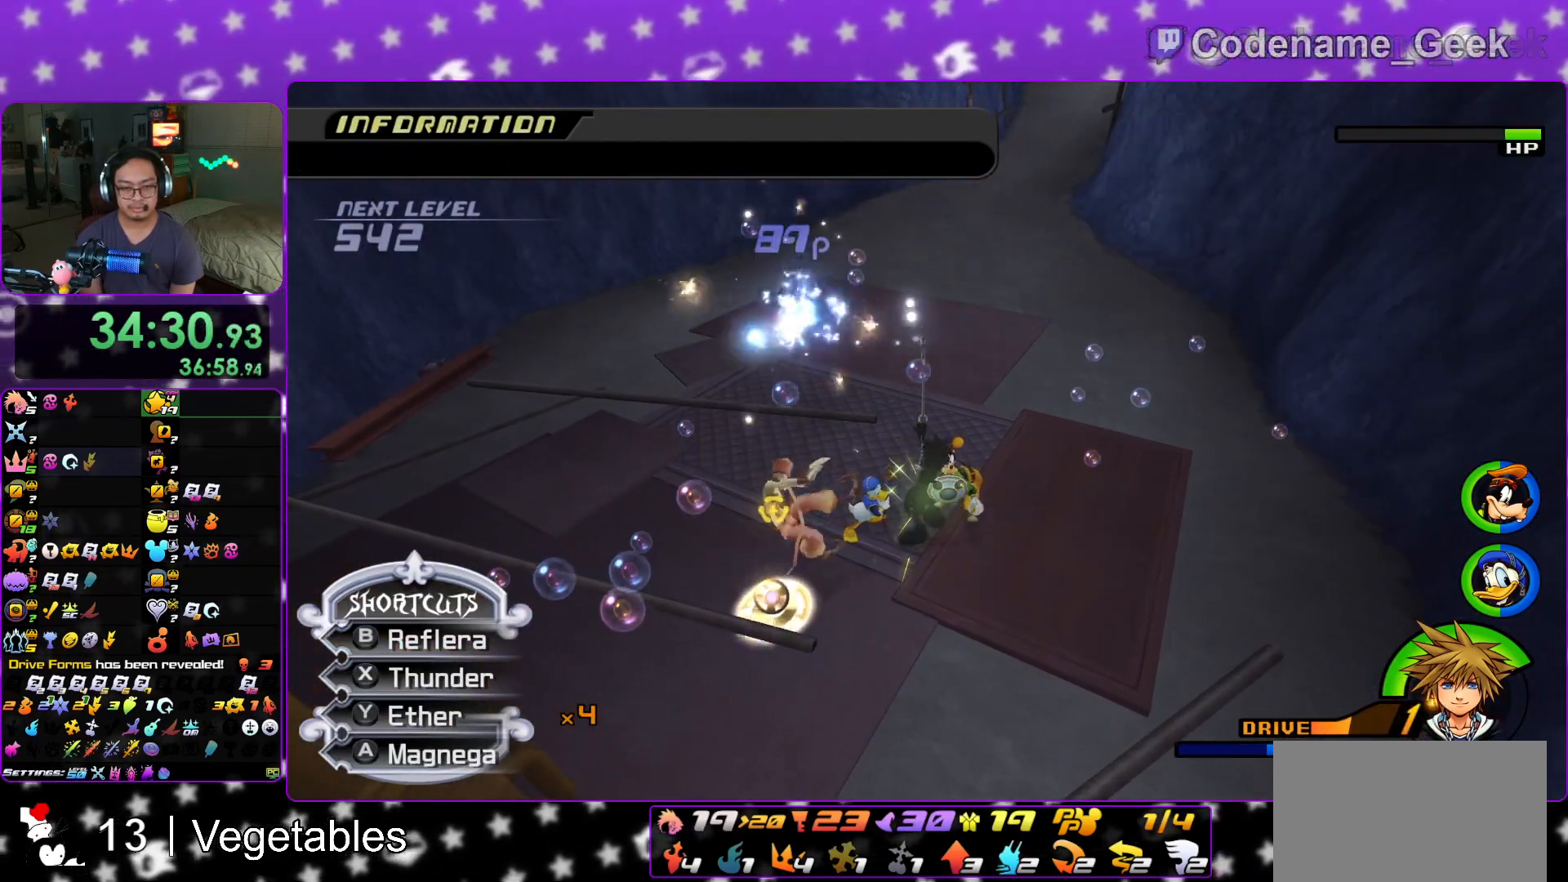
{"buttons": ["L1"], "left_stick": "down-right", "right_stick": "center", "events": [[50, "left_stick", "down"], [217, "left_stick", "down-right"], [334, "L1", "up"], [334, "right_stick", "center"], [451, "L1", "down"]]}
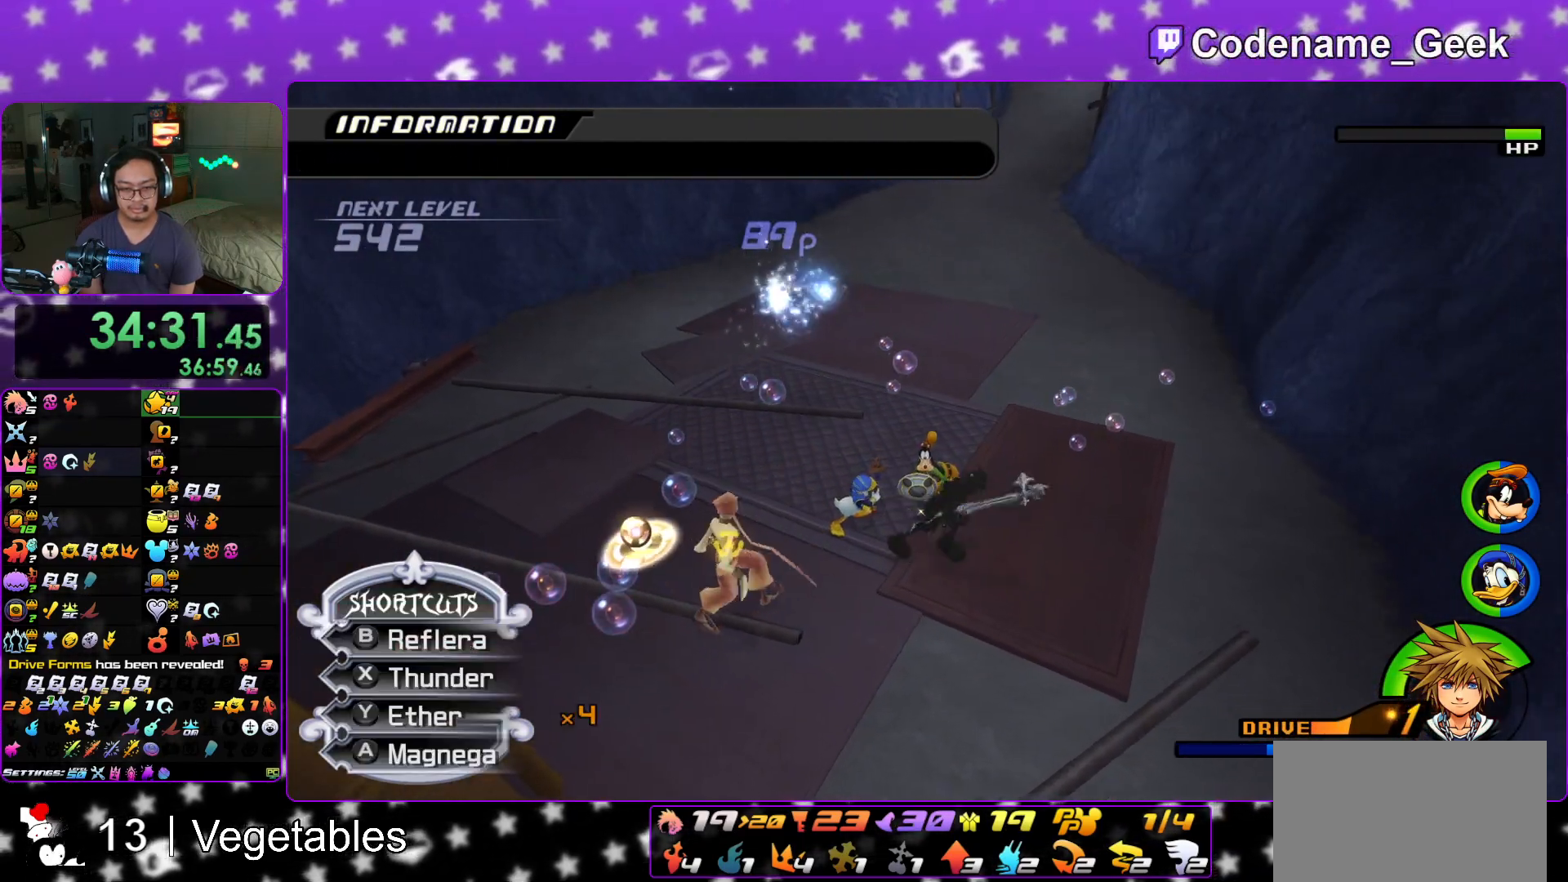
{"buttons": ["B", "L1"], "left_stick": "down-left", "right_stick": "center", "events": [[183, "left_stick", "down-left"], [200, "B", "down"], [300, "B", "up"], [384, "B", "down"]]}
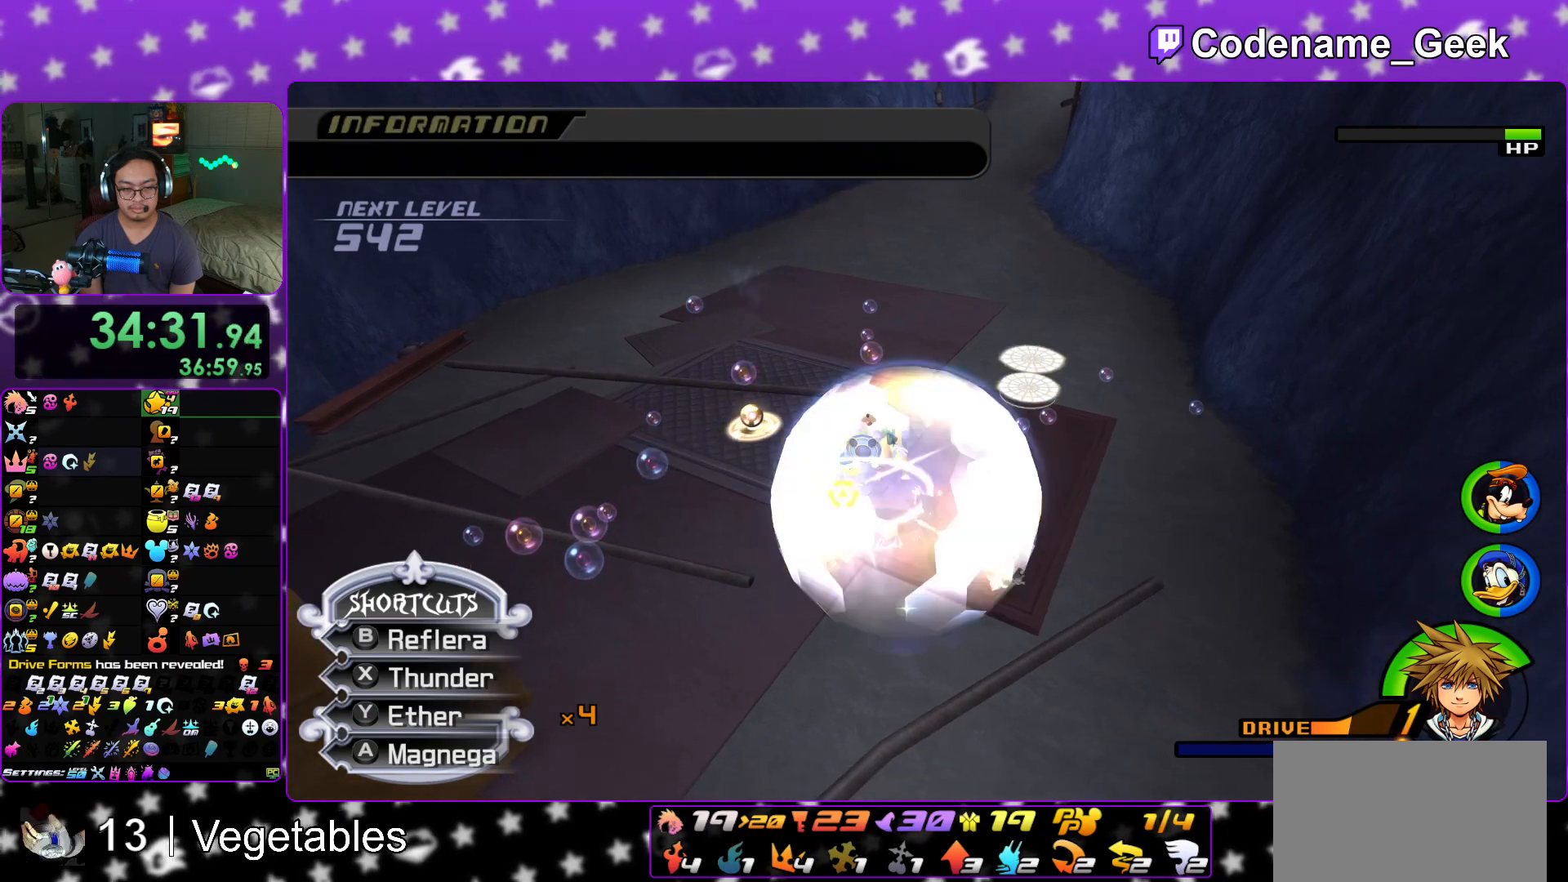
{"buttons": ["L1"], "left_stick": "left", "right_stick": "down-left", "events": [[17, "B", "up"], [367, "left_stick", "left"], [468, "right_stick", "down-left"]]}
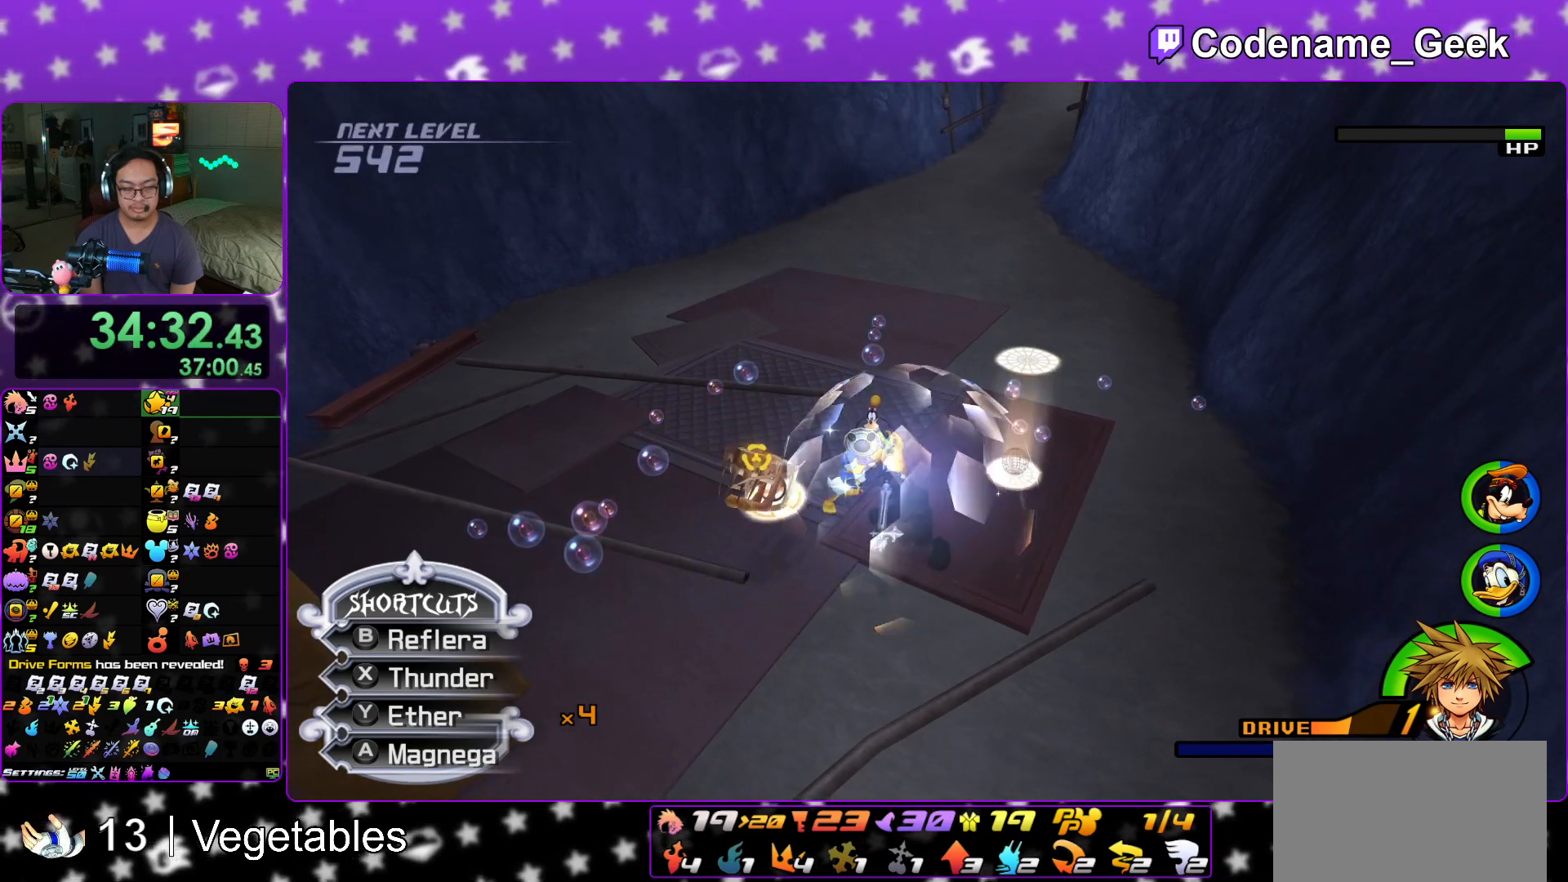
{"buttons": ["L1"], "left_stick": "down-left", "right_stick": "down", "events": [[100, "right_stick", "center"], [167, "right_stick", "down-left"], [267, "L1", "up"], [267, "right_stick", "center"], [367, "right_stick", "down"], [417, "left_stick", "down-left"], [500, "L1", "down"]]}
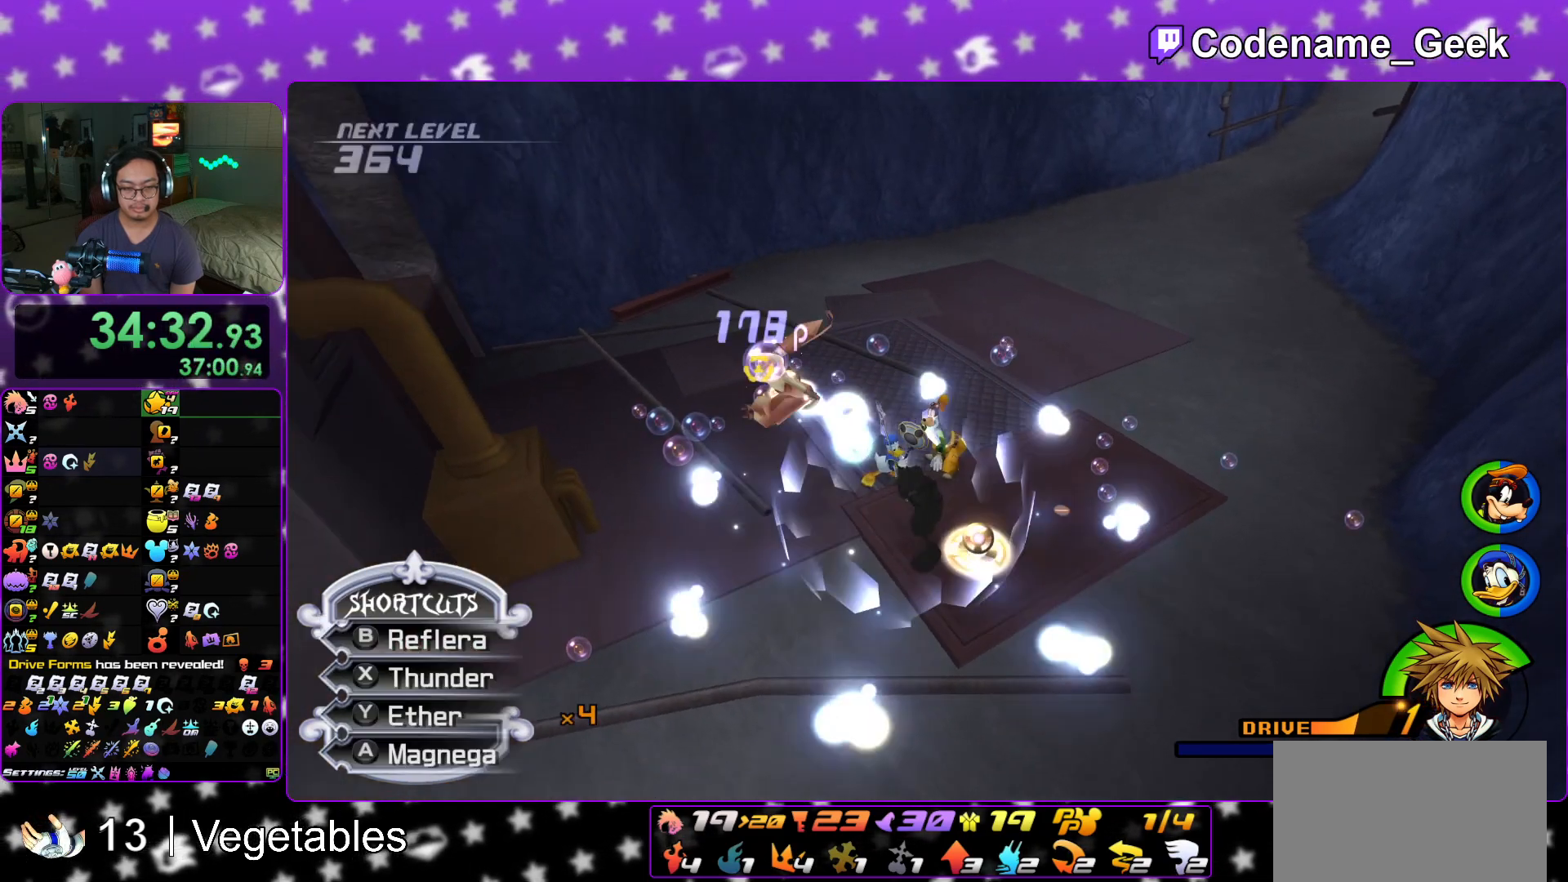
{"buttons": [], "left_stick": "down", "right_stick": "down", "events": [[84, "L1", "up"], [284, "L1", "down"], [284, "right_stick", "down-right"], [384, "L1", "up"], [434, "right_stick", "center"], [484, "right_stick", "down"], [501, "left_stick", "down"]]}
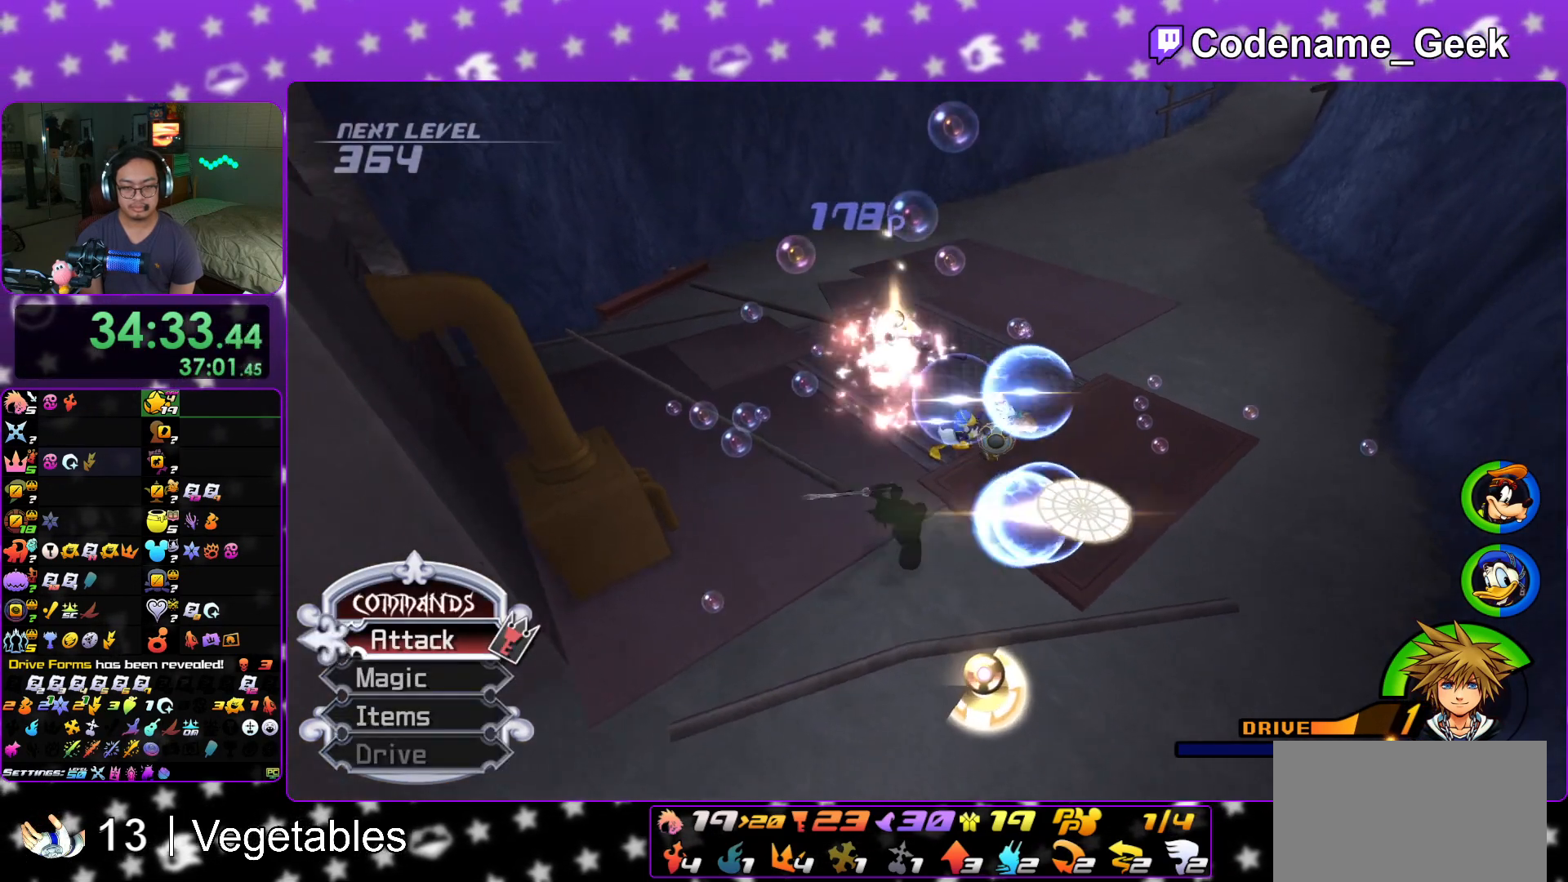
{"buttons": [], "left_stick": "right", "right_stick": "down", "events": [[467, "left_stick", "right"]]}
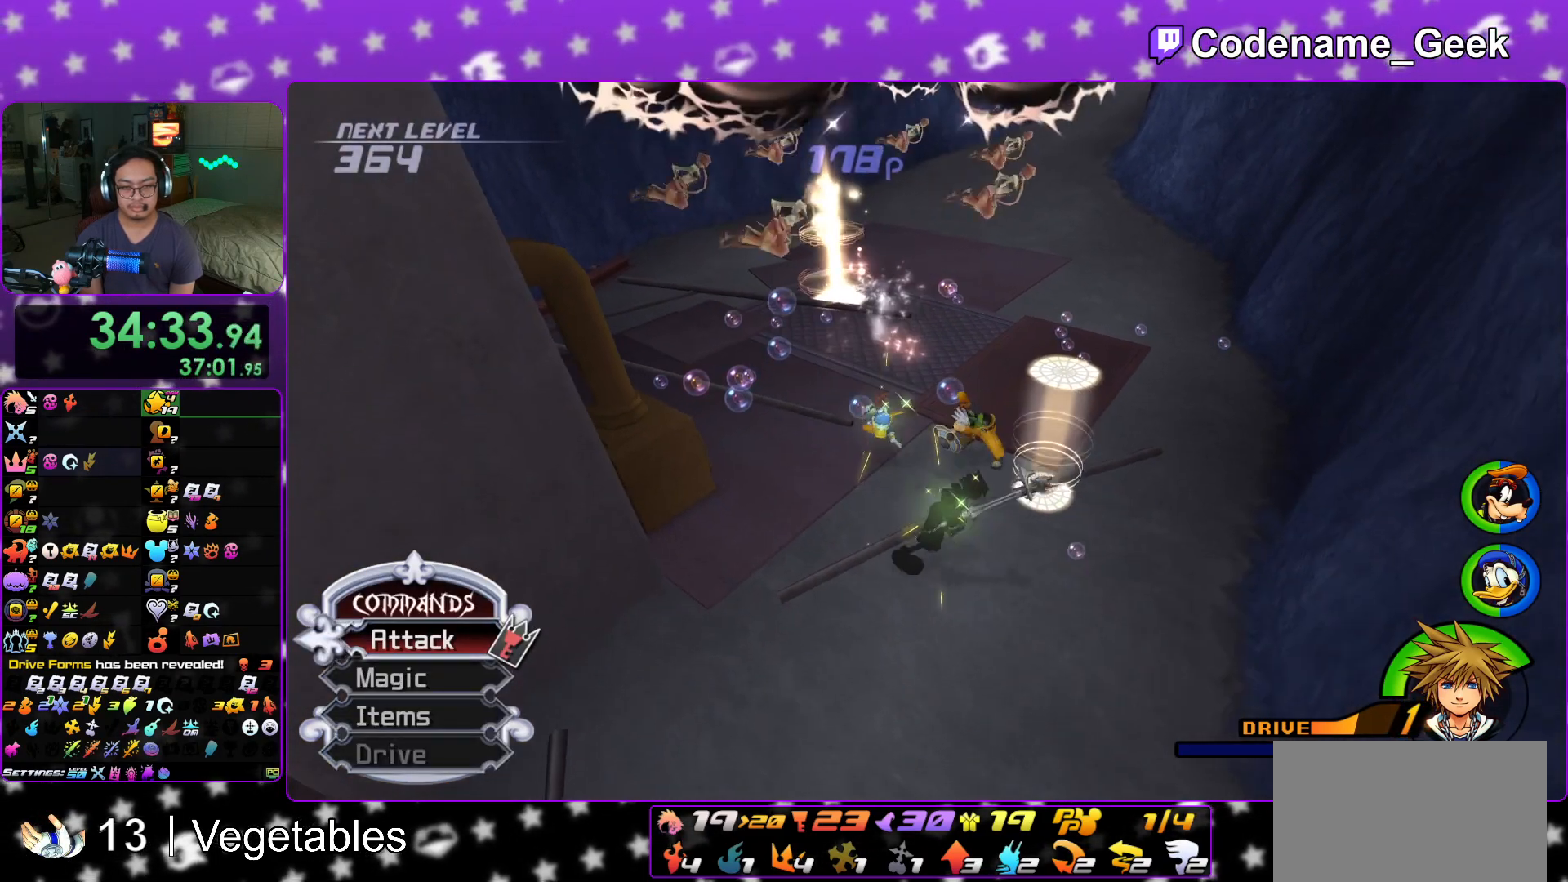
{"buttons": ["L1"], "left_stick": "up", "right_stick": "down", "events": [[84, "left_stick", "up"], [234, "L1", "down"], [334, "left_stick", "down"], [451, "left_stick", "up"]]}
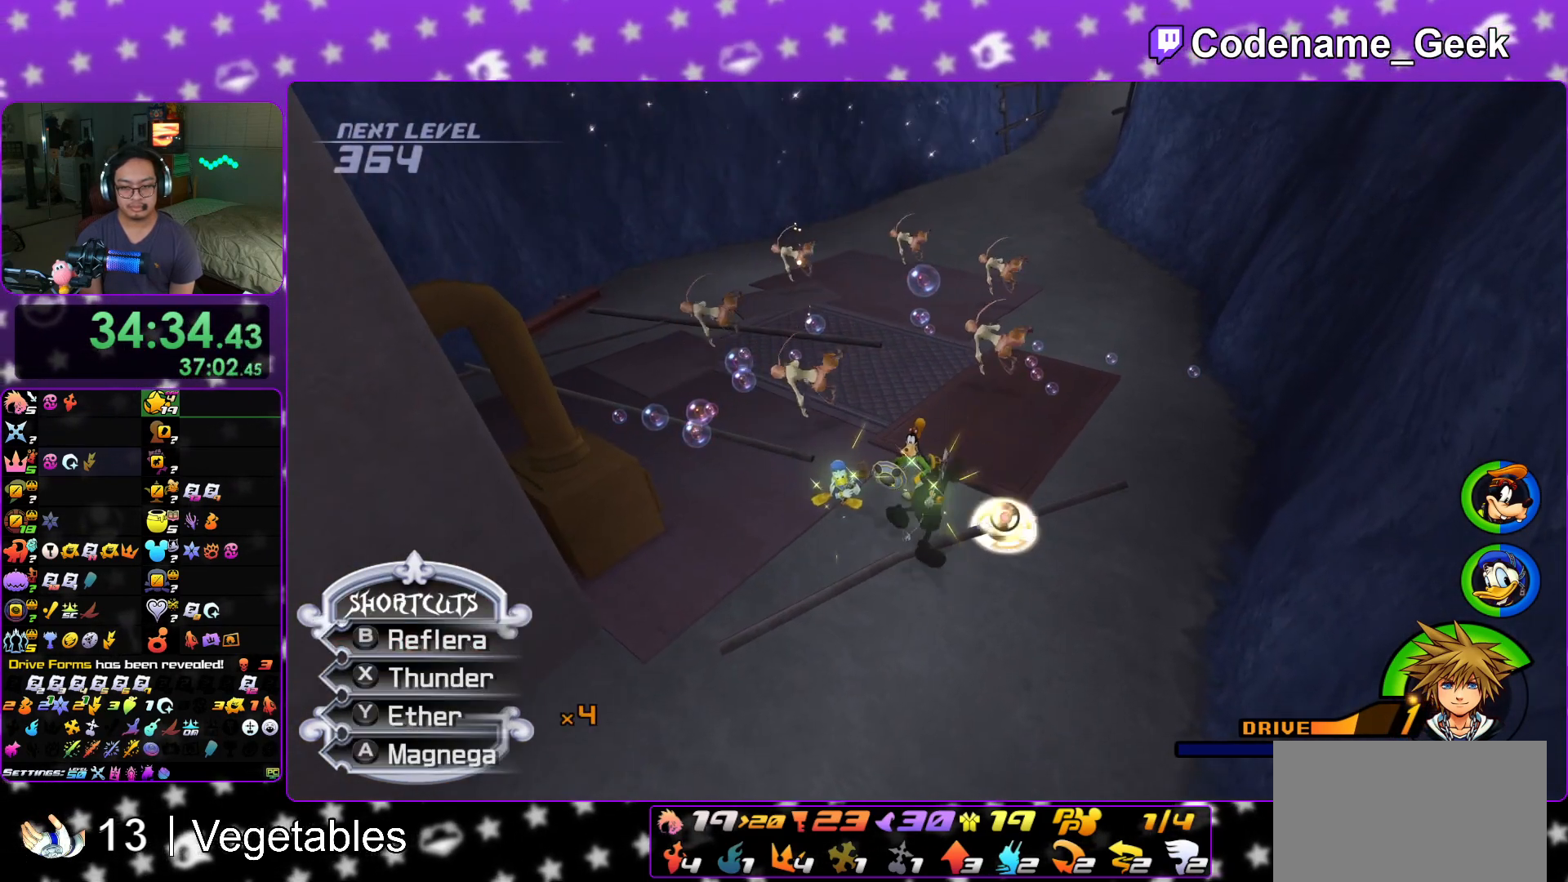
{"buttons": ["L1"], "left_stick": "up", "right_stick": "down", "events": [[83, "left_stick", "up-left"], [250, "left_stick", "up"], [384, "A", "down"], [500, "A", "up"]]}
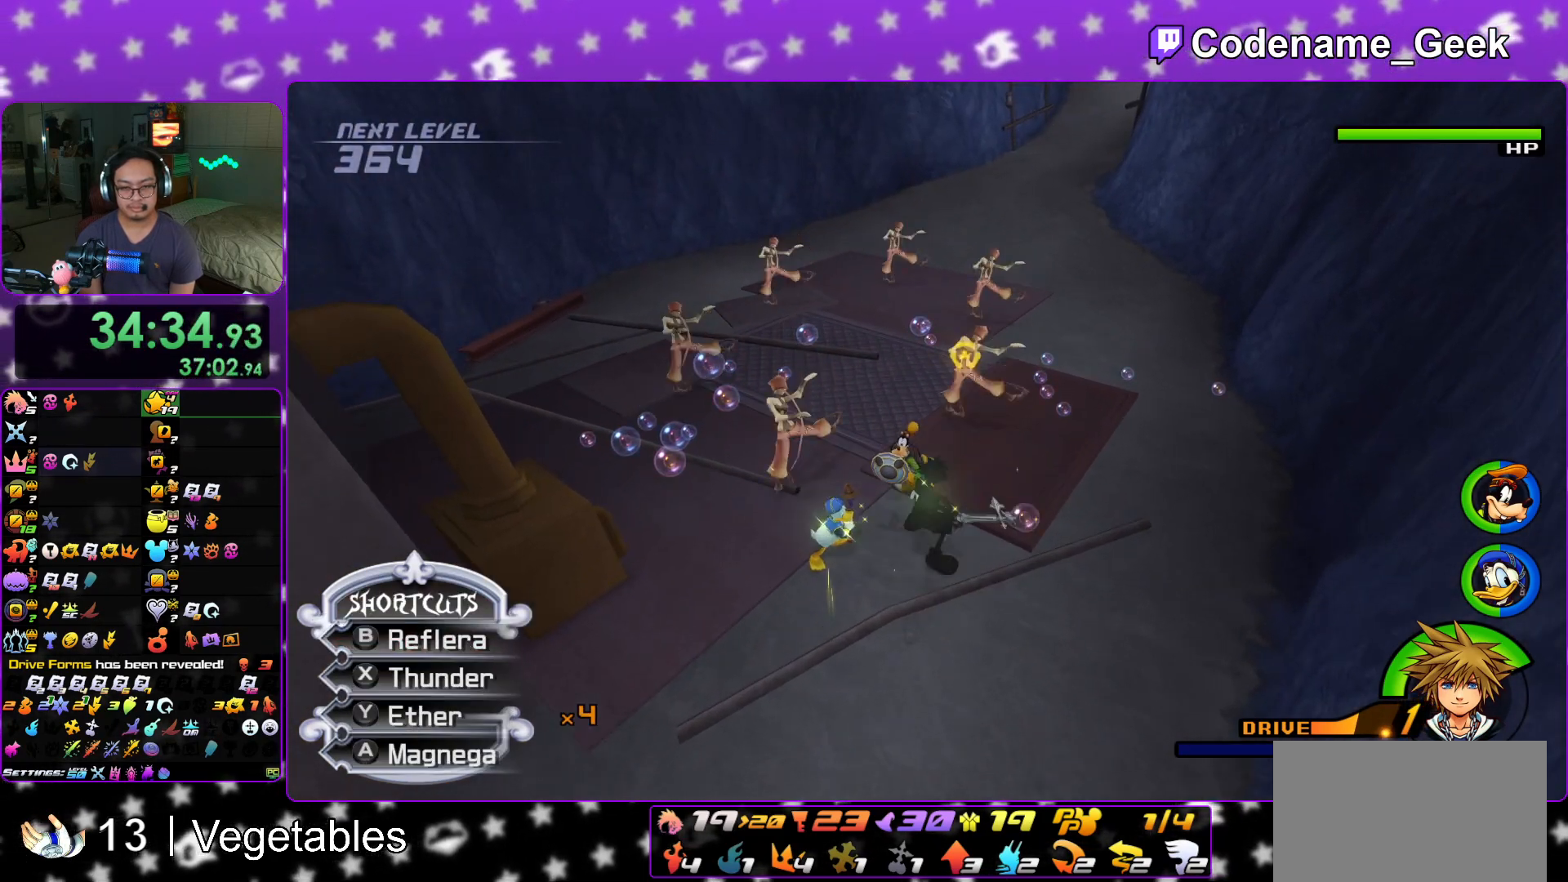
{"buttons": [], "left_stick": "center", "right_stick": "down", "events": [[101, "A", "down"], [234, "A", "up"], [301, "A", "down"], [451, "L1", "up"], [468, "A", "up"], [501, "left_stick", "center"]]}
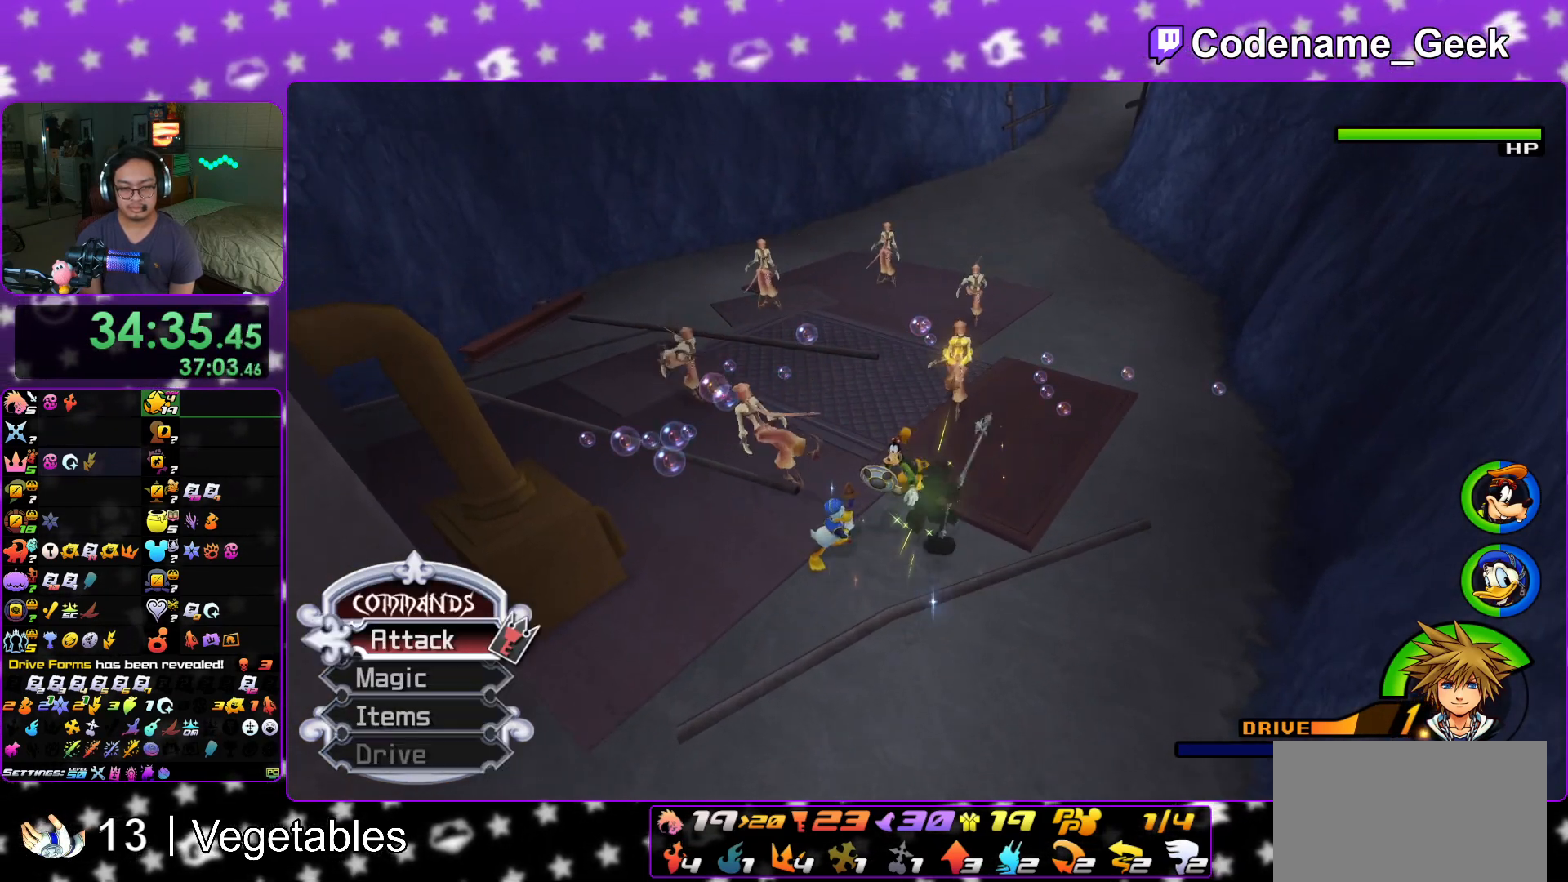
{"buttons": [], "left_stick": "center", "right_stick": "down", "events": [[317, "A", "down"], [450, "A", "up"]]}
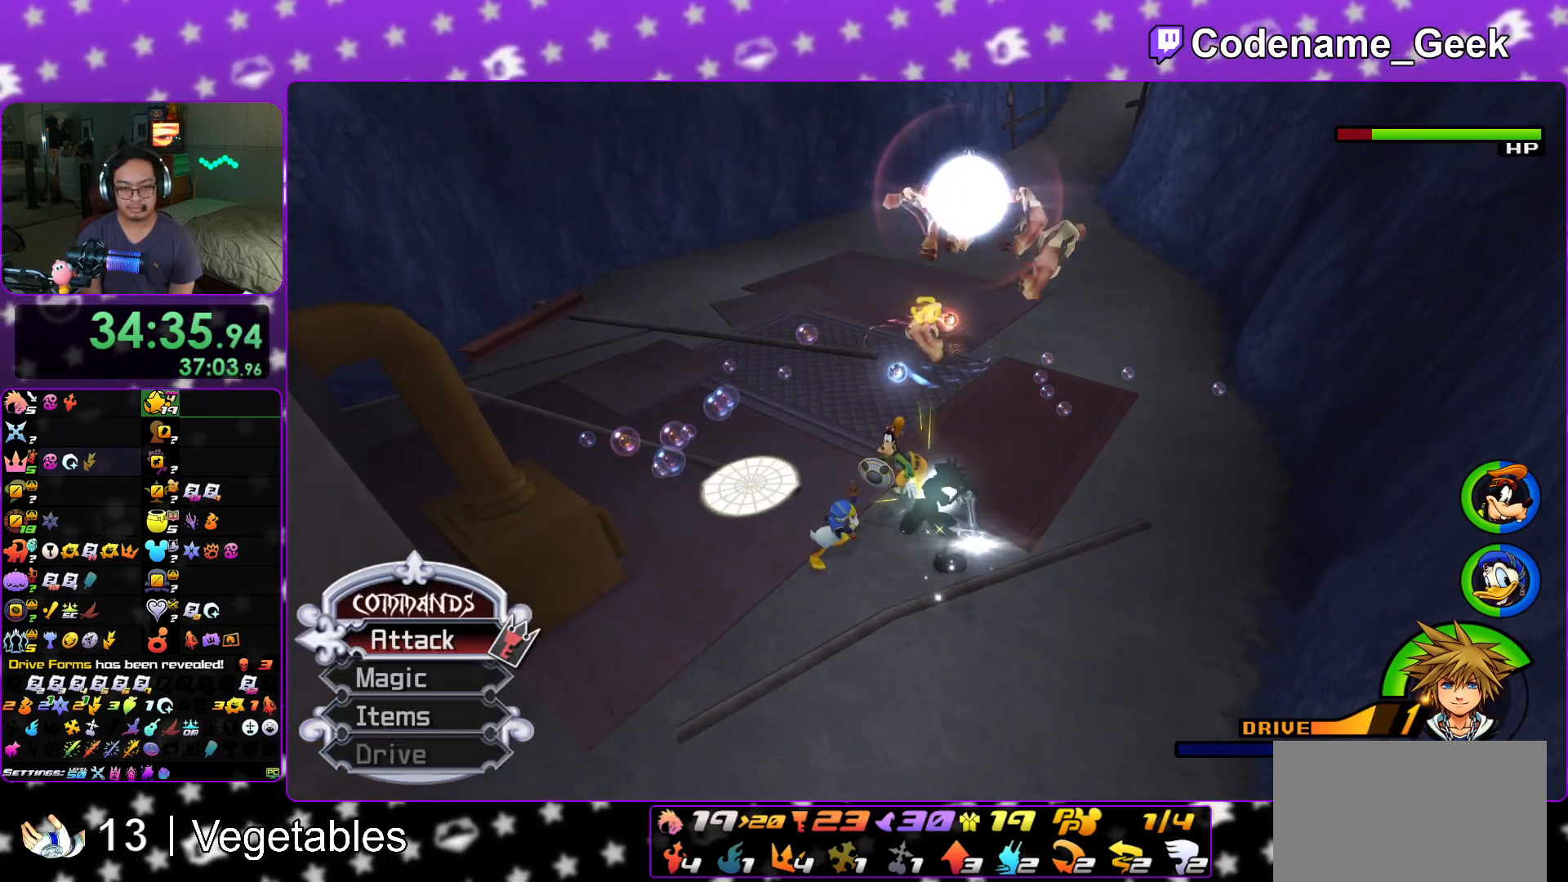
{"buttons": ["L1"], "left_stick": "up-right", "right_stick": "down-right", "events": [[117, "A", "down"], [151, "A", "up"], [351, "left_stick", "up-right"], [351, "right_stick", "center"], [418, "L1", "down"], [468, "right_stick", "down-right"]]}
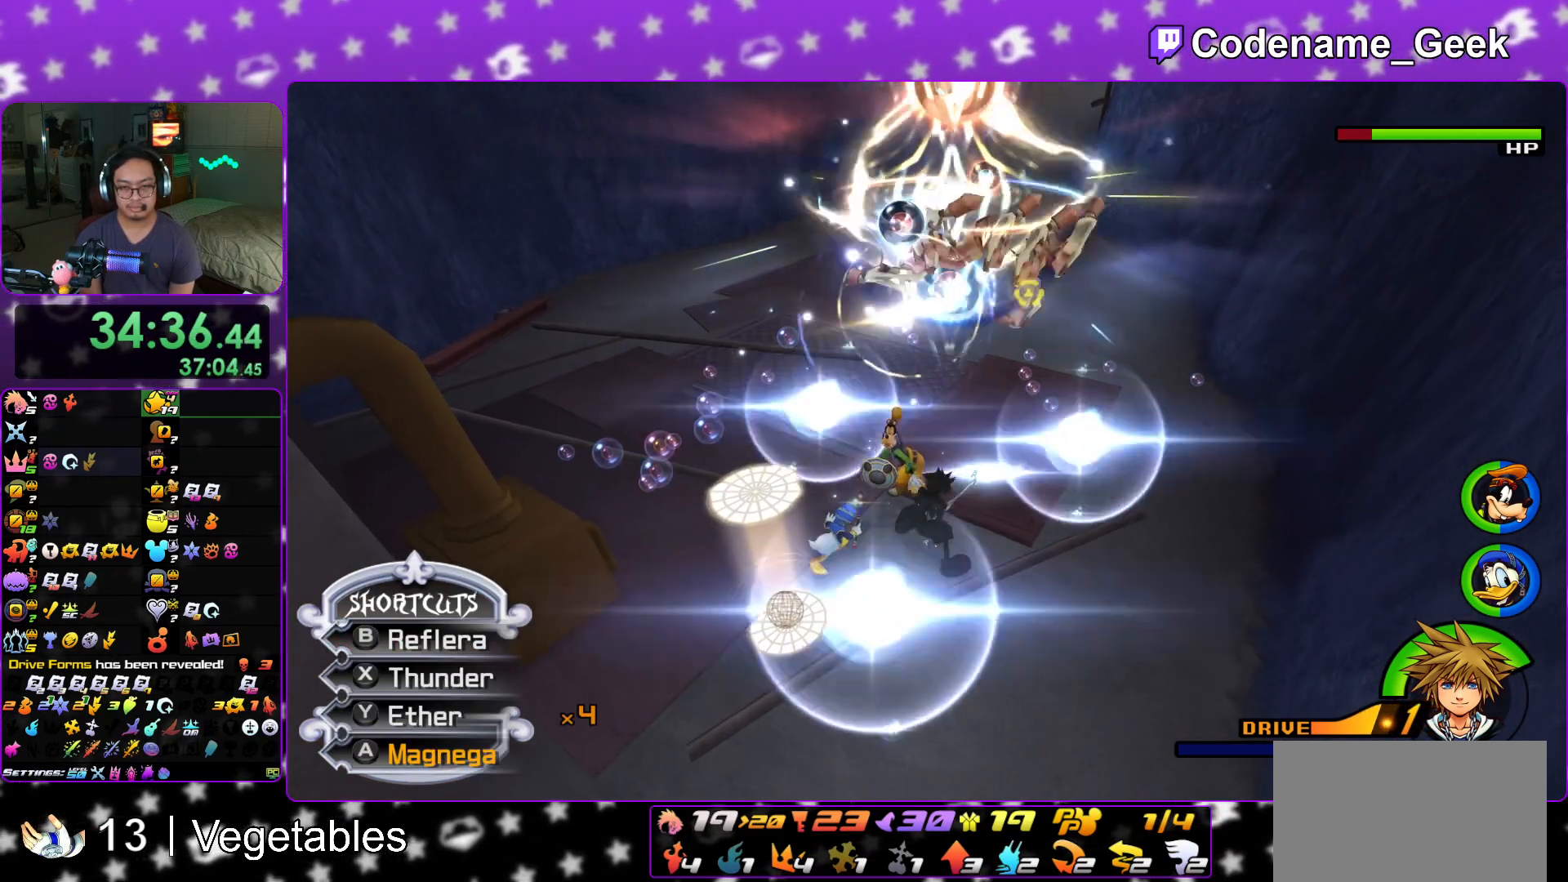
{"buttons": ["L1"], "left_stick": "up", "right_stick": "center", "events": [[50, "right_stick", "center"], [83, "L1", "up"], [167, "L1", "down"], [183, "right_stick", "down"], [250, "right_stick", "center"], [284, "left_stick", "up"], [300, "L1", "up"], [334, "right_stick", "down"], [400, "L1", "down"], [417, "right_stick", "center"]]}
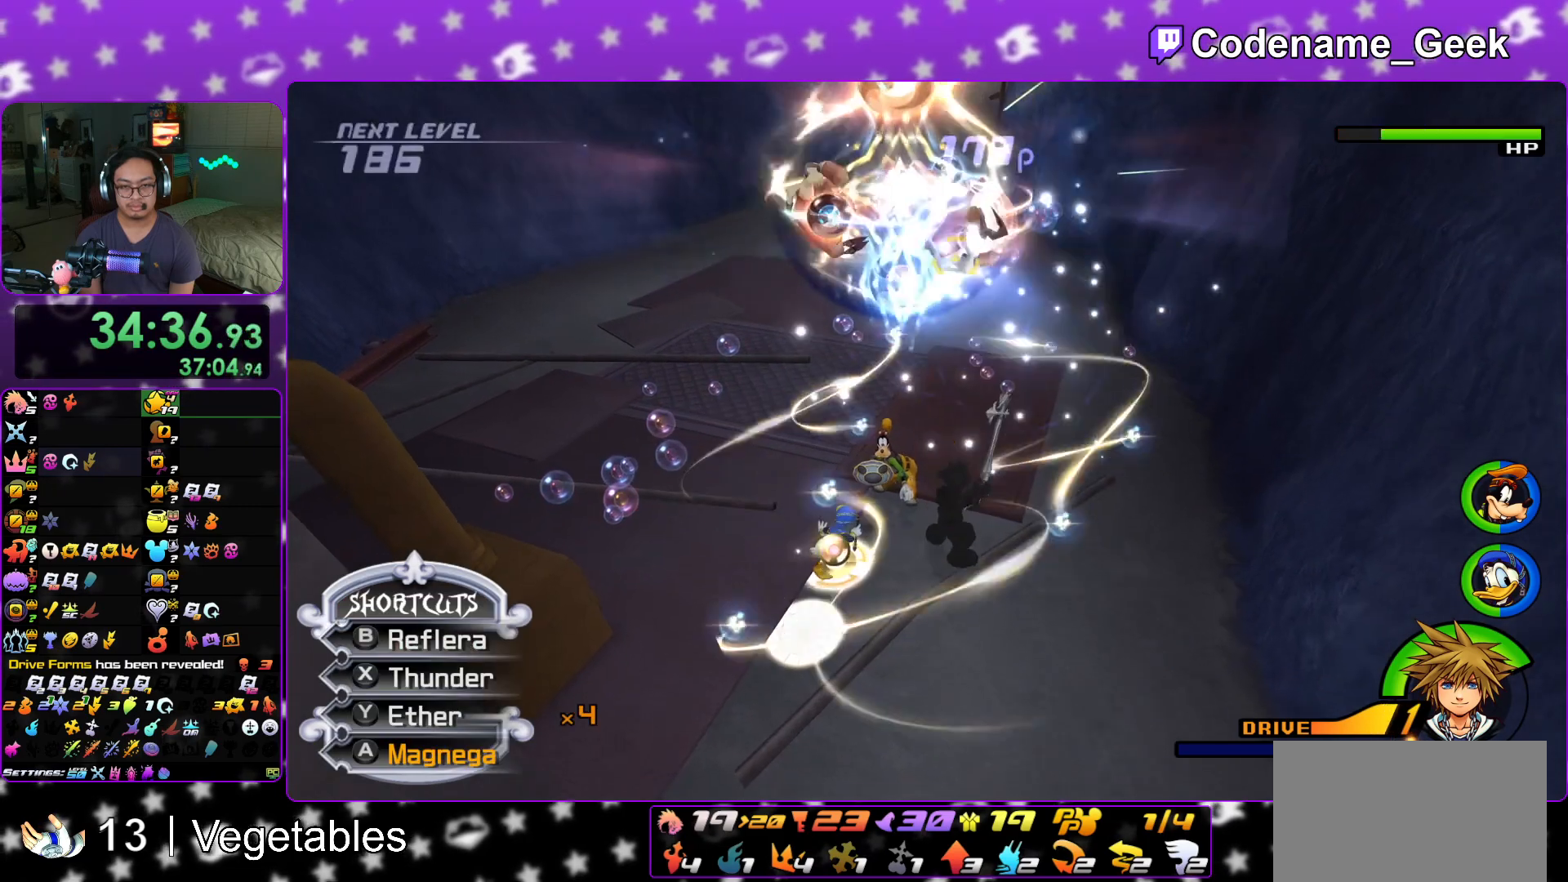
{"buttons": ["X", "L1", "R1"], "left_stick": "up", "right_stick": "center"}
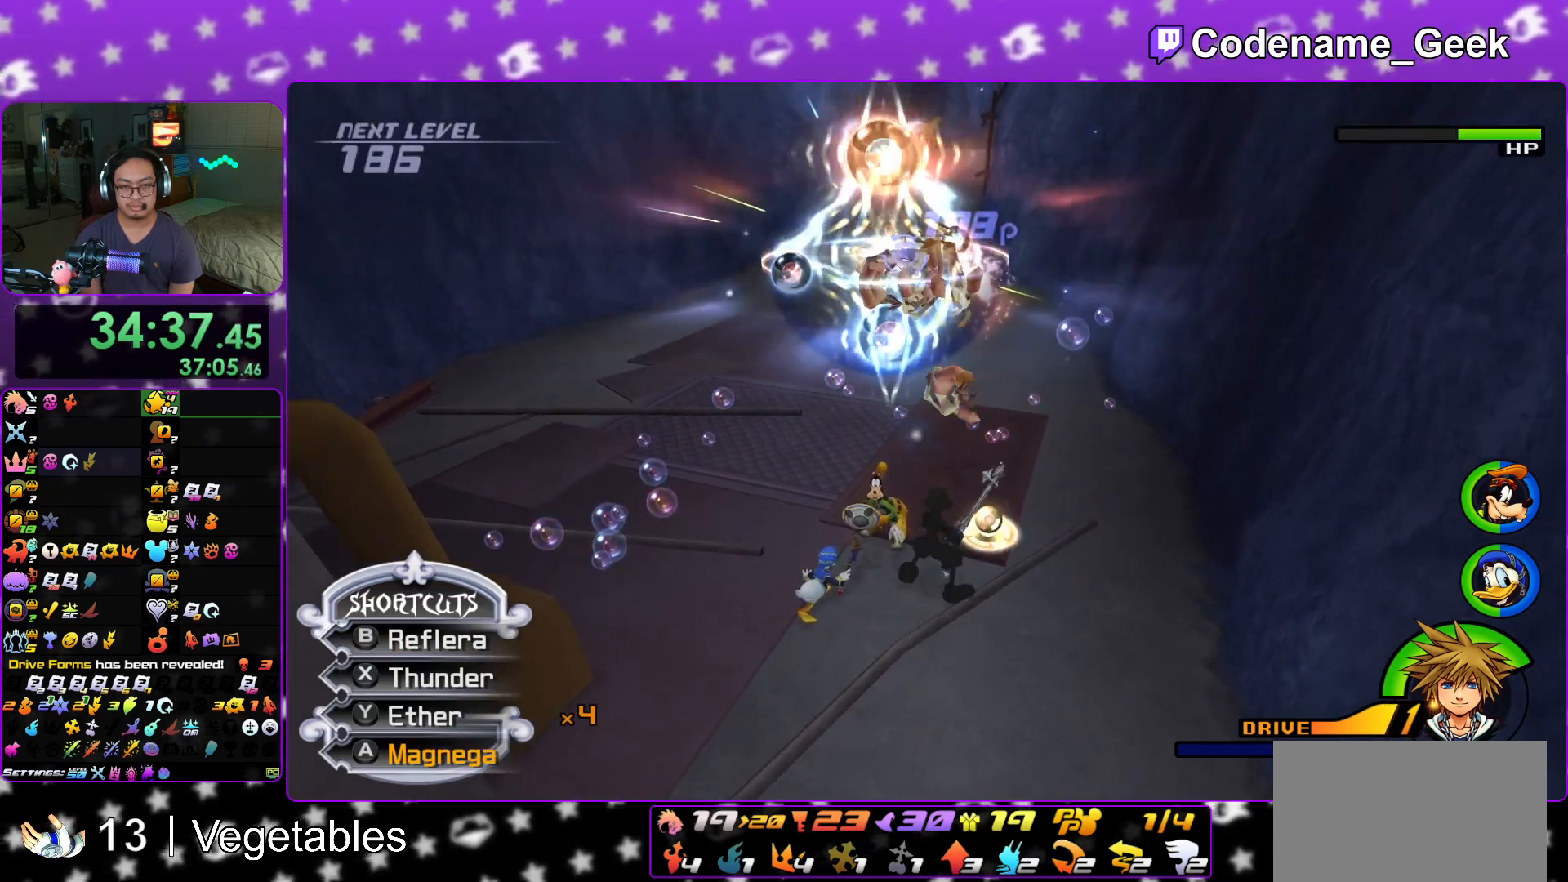
{"buttons": ["L1"], "left_stick": "up", "right_stick": "center", "events": [[50, "R1", "up"], [50, "X", "up"], [117, "X", "down"], [250, "X", "up"], [317, "X", "down"], [467, "X", "up"]]}
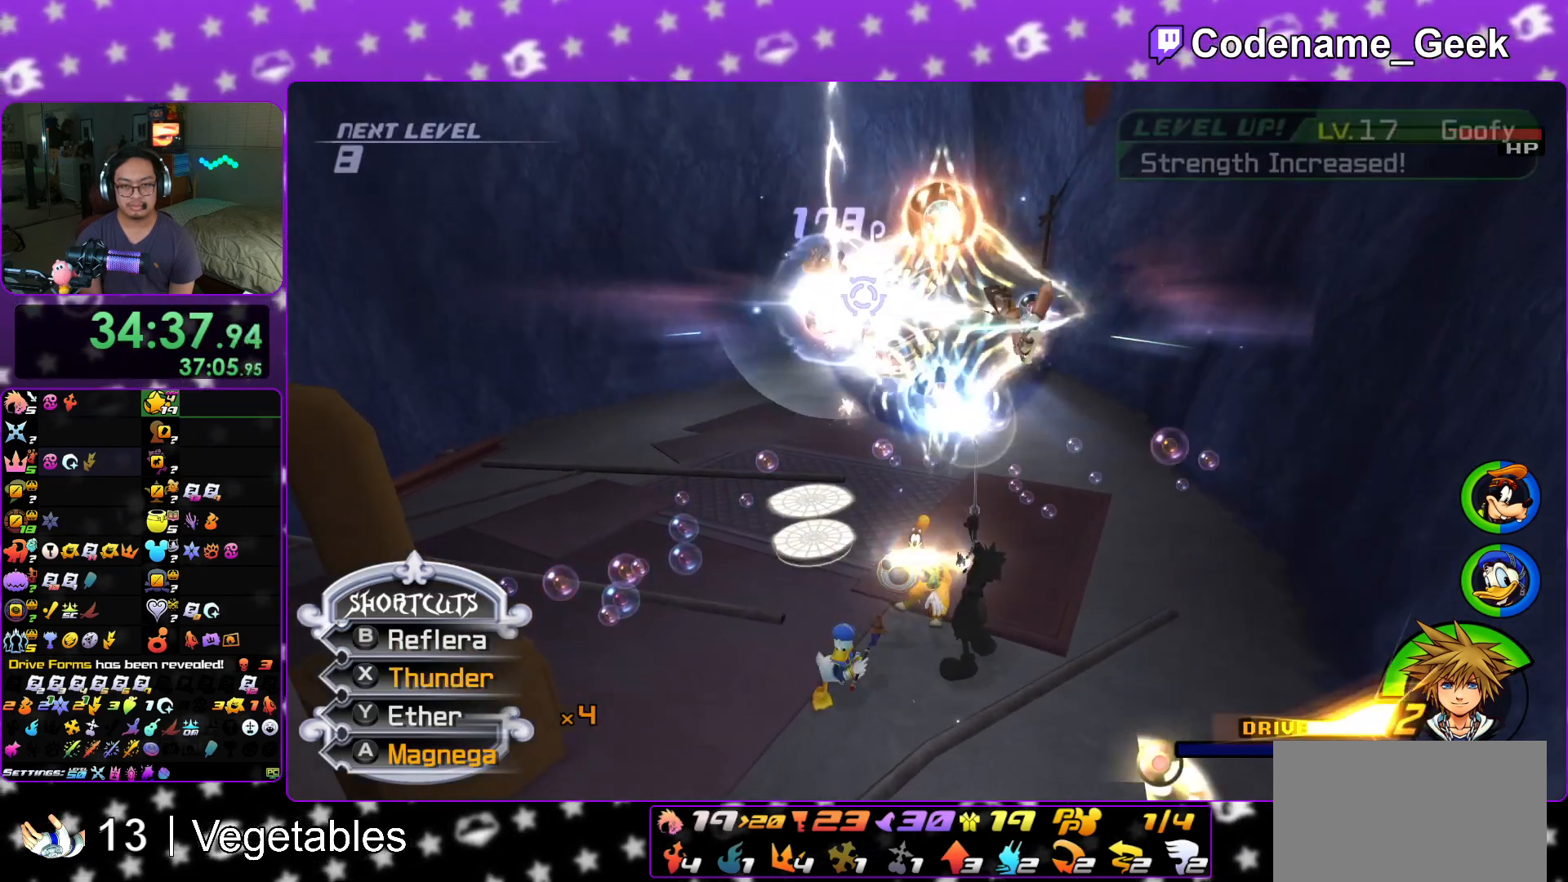
{"buttons": ["L1"], "left_stick": "up", "right_stick": "center", "events": [[34, "right_stick", "down"], [134, "right_stick", "center"], [234, "right_stick", "down"], [334, "right_stick", "center"]]}
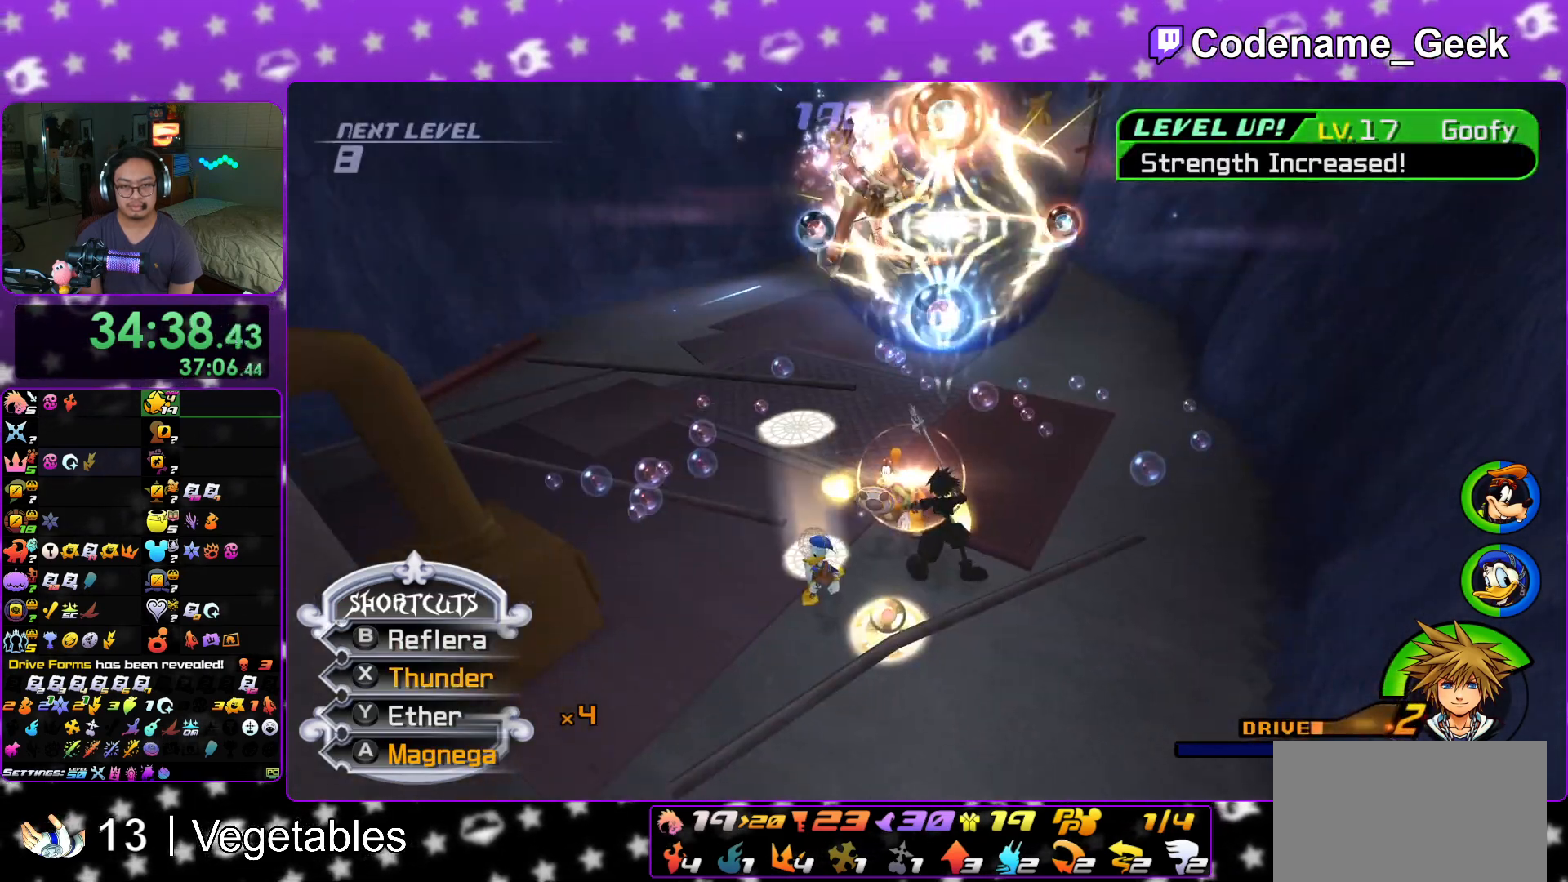
{"buttons": ["L1"], "left_stick": "up", "right_stick": "down", "events": [[83, "right_stick", "down"]]}
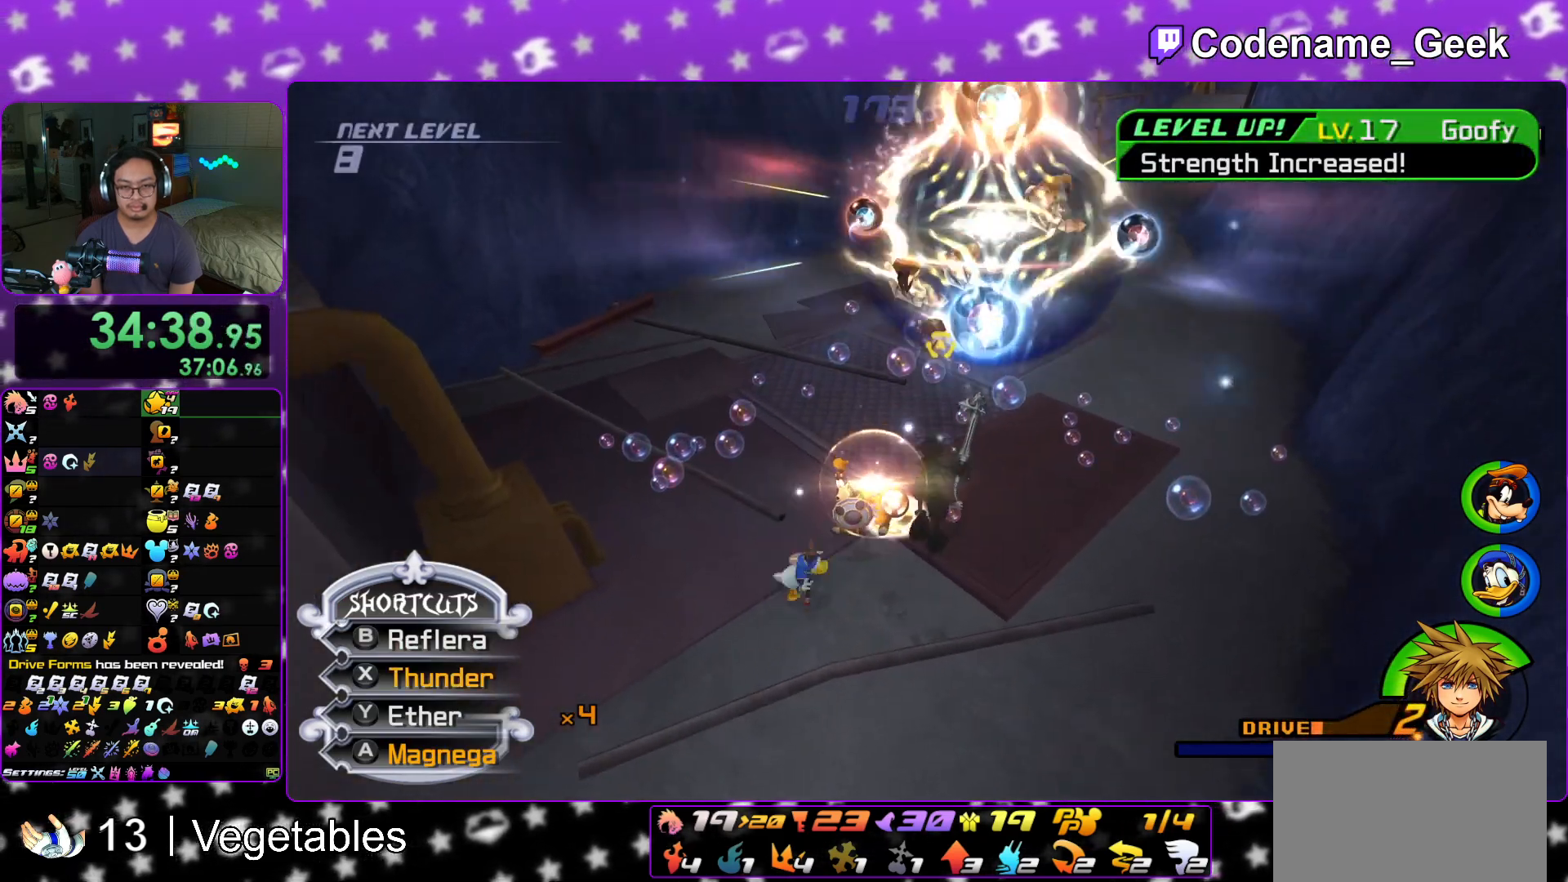
{"buttons": ["L1"], "left_stick": "up", "right_stick": "down", "events": [[84, "right_stick", "center"], [167, "right_stick", "down"], [384, "A", "down"], [484, "A", "up"]]}
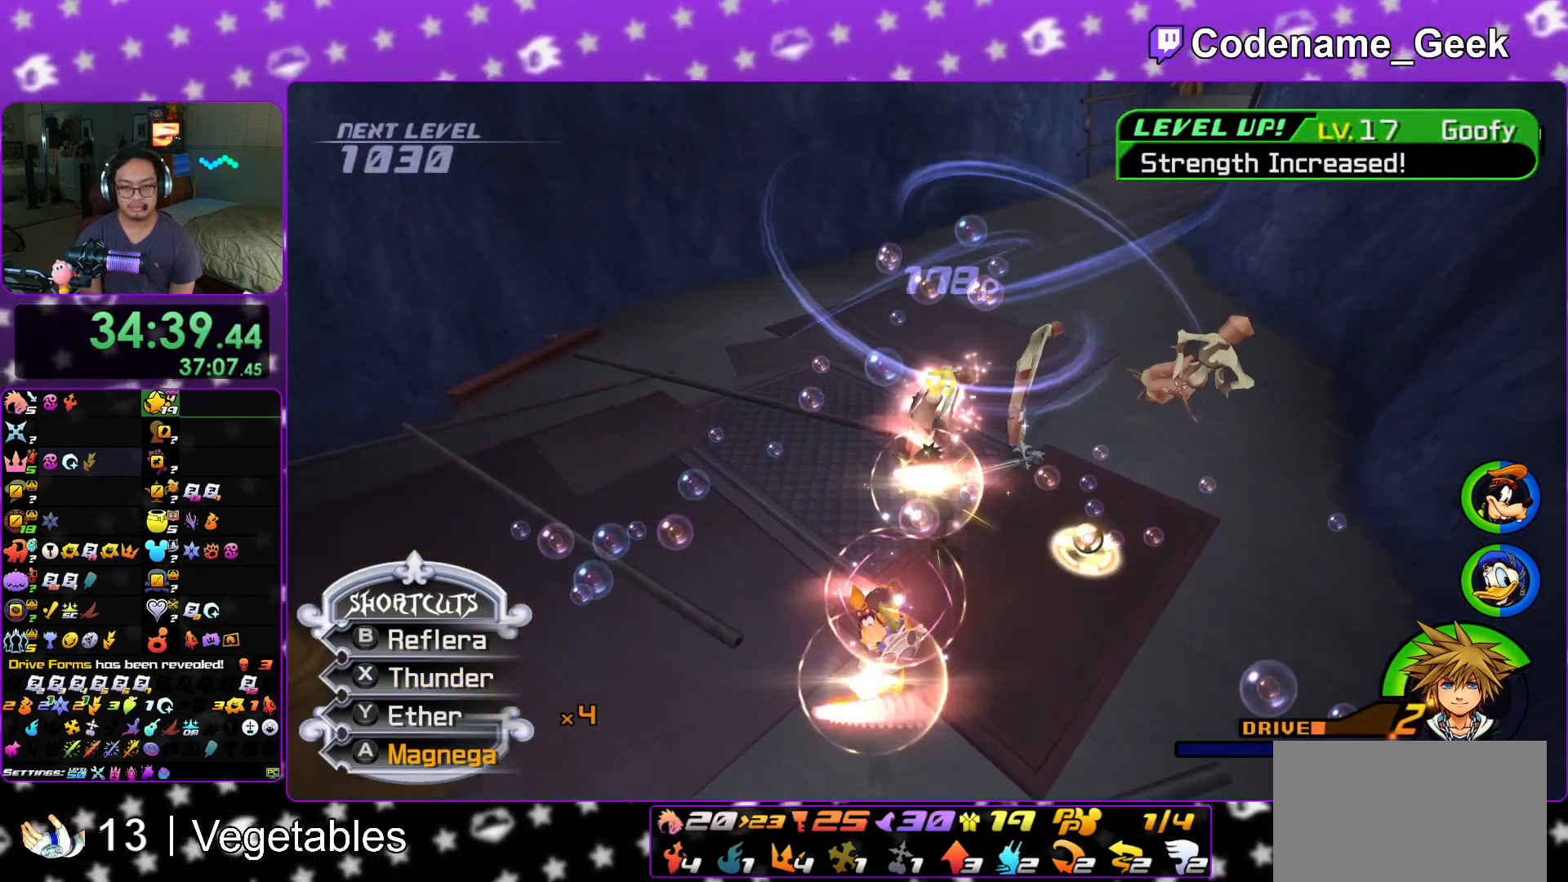
{"buttons": [], "left_stick": "center", "right_stick": "down", "events": [[50, "A", "down"], [117, "left_stick", "center"], [200, "A", "up"], [300, "A", "down"], [417, "A", "up"], [434, "L1", "up"]]}
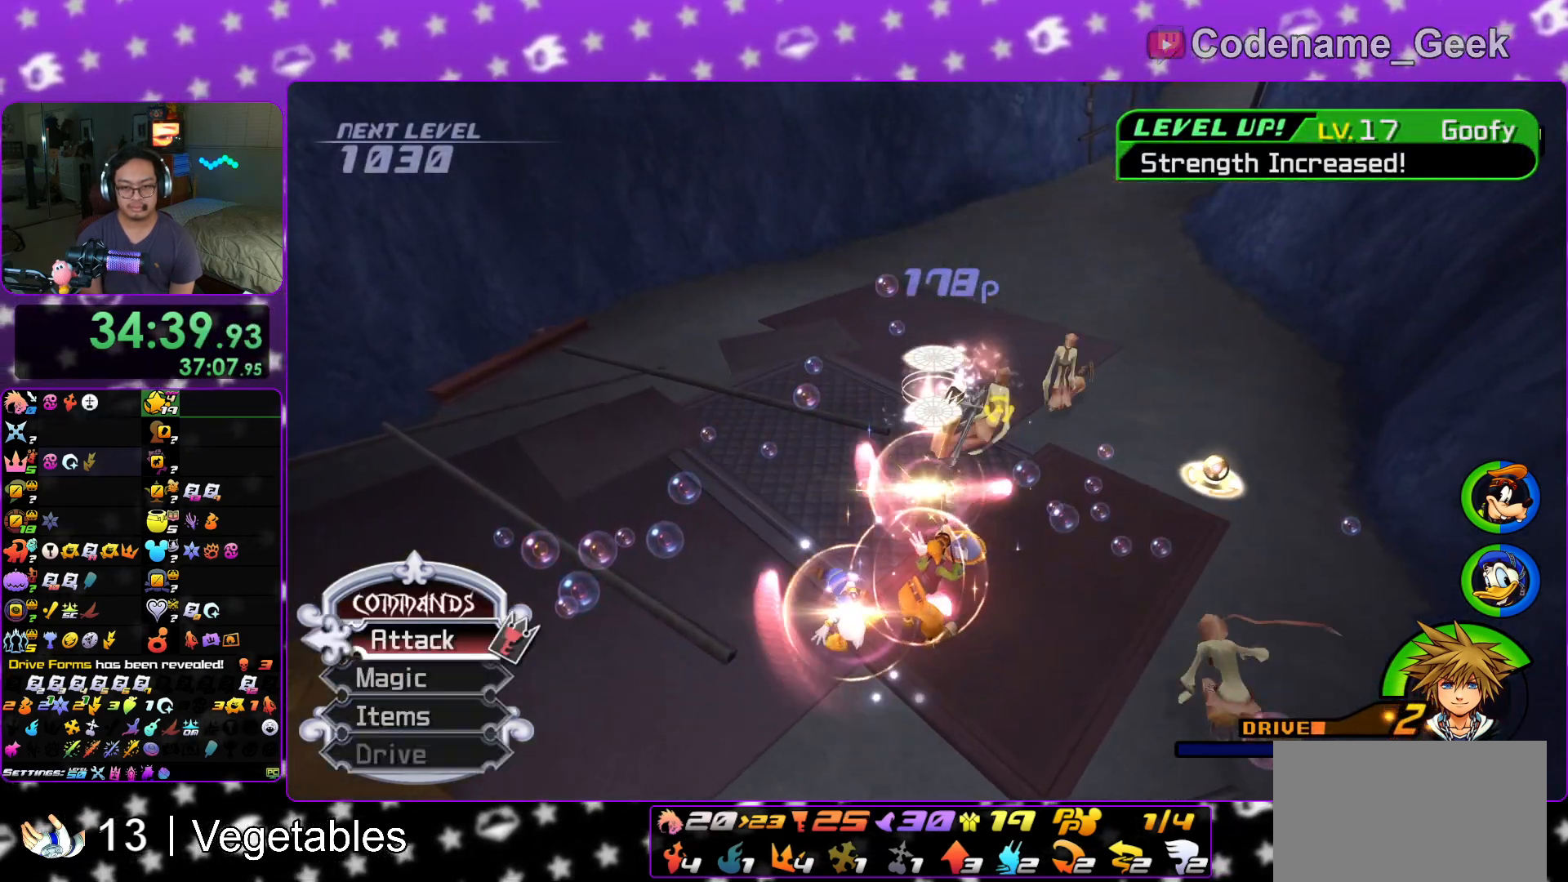
{"buttons": ["A"], "left_stick": "right", "right_stick": "down", "events": [[34, "A", "down"], [151, "left_stick", "right"], [167, "A", "up"], [251, "A", "down"], [384, "A", "up"], [484, "A", "down"]]}
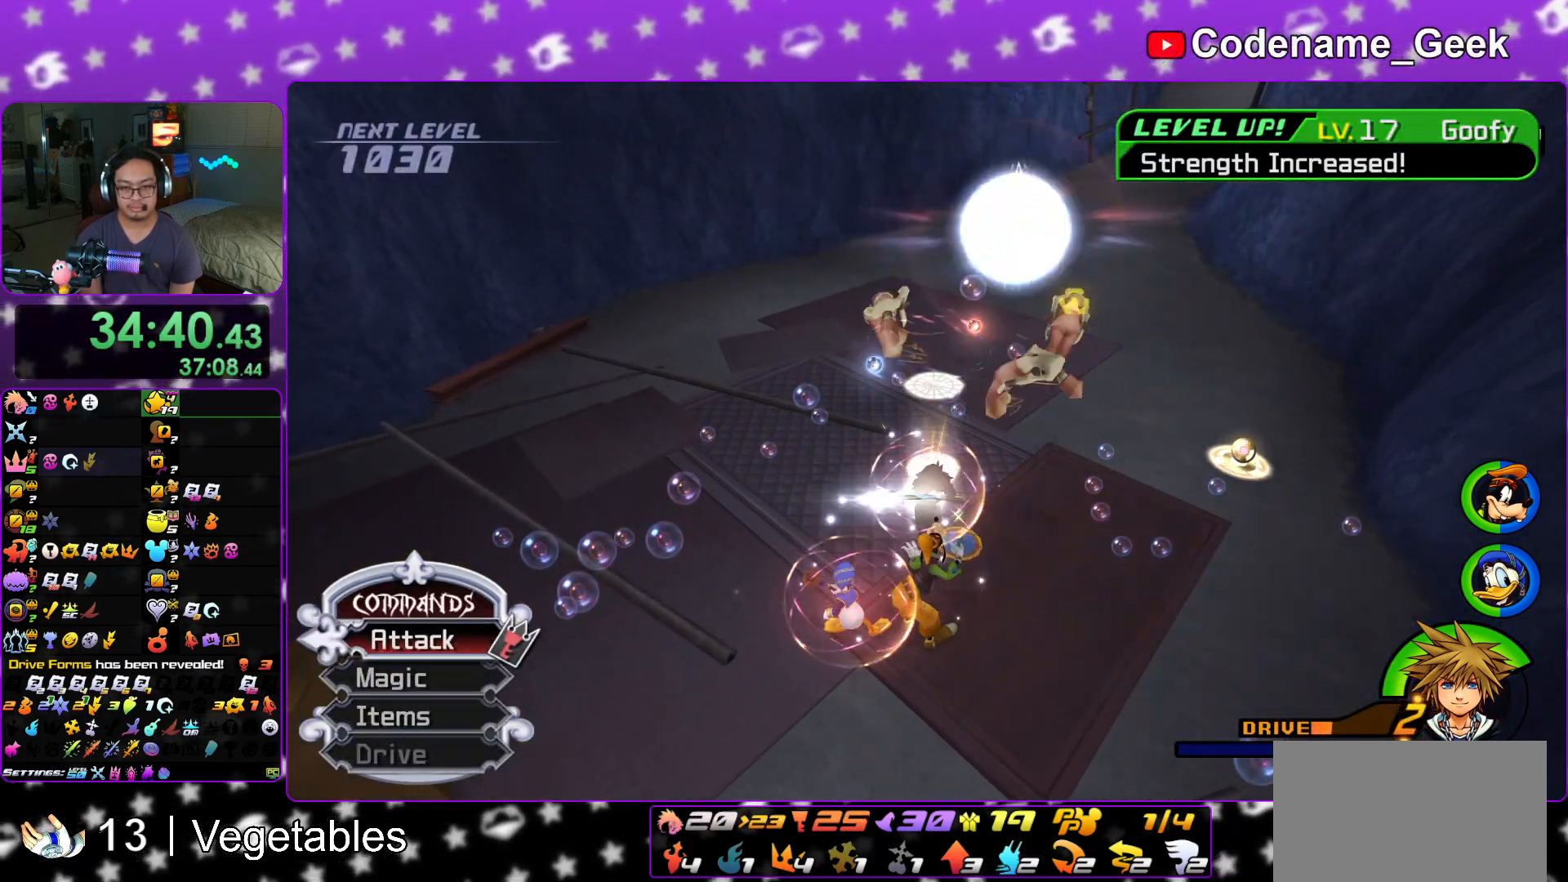
{"buttons": ["A"], "left_stick": "up-right", "right_stick": "down", "events": [[100, "left_stick", "up"], [117, "A", "up"], [183, "A", "down"], [183, "left_stick", "up-right"], [350, "A", "up"], [434, "A", "down"]]}
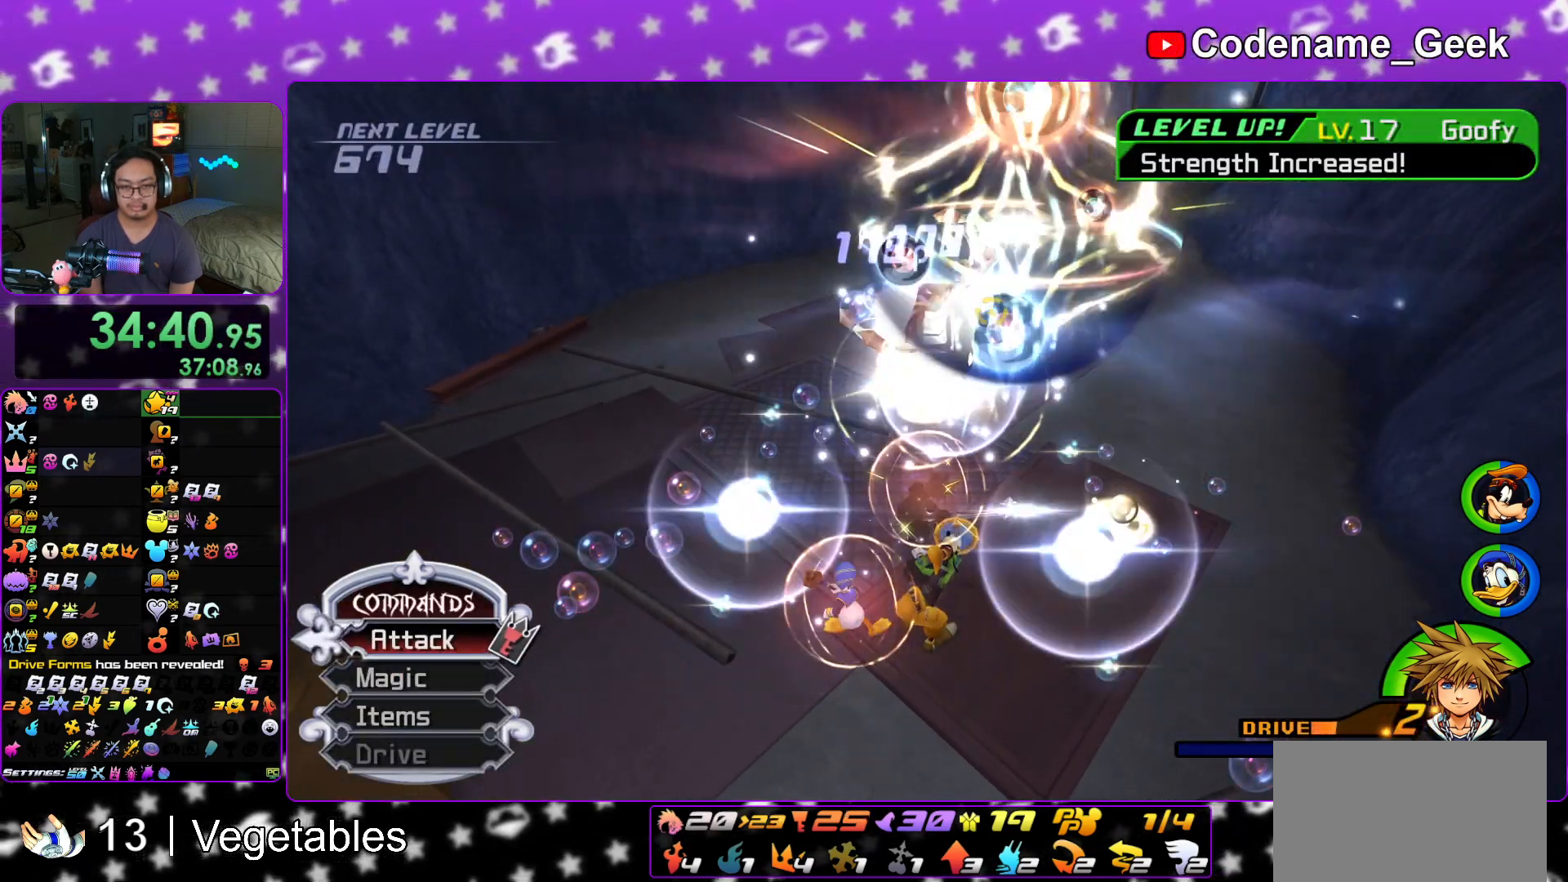
{"buttons": [], "left_stick": "up-right", "right_stick": "down", "events": [[84, "A", "up"]]}
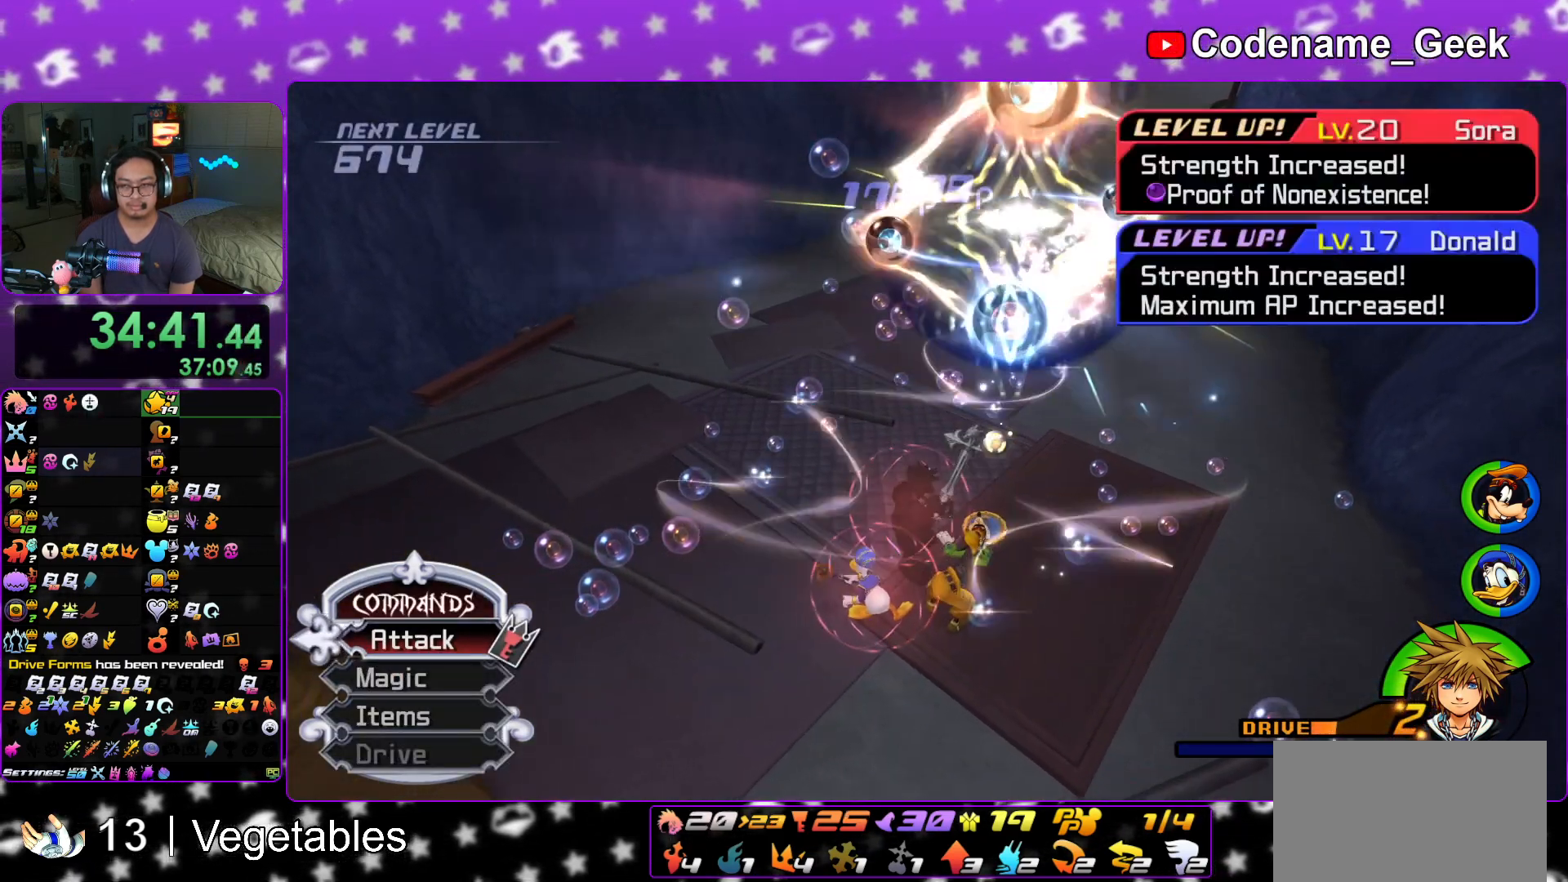
{"buttons": [], "left_stick": "up", "right_stick": "center", "events": [[33, "left_stick", "up"], [50, "right_stick", "center"], [334, "R1", "down"], [350, "A", "down"], [484, "A", "up"], [500, "R1", "up"]]}
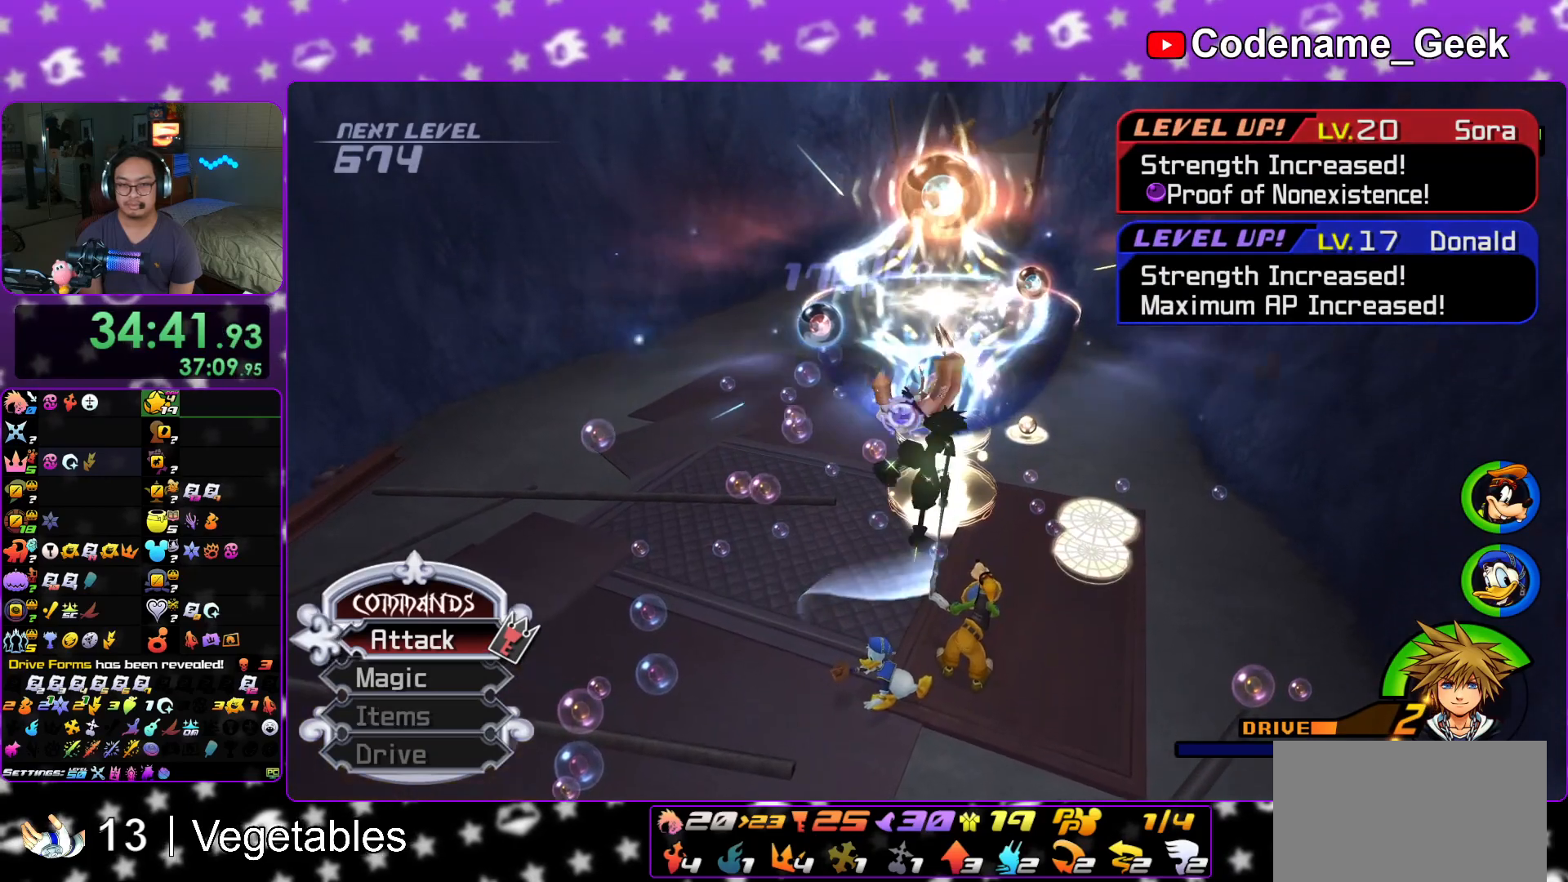
{"buttons": ["A"], "left_stick": "up", "right_stick": "center", "events": [[50, "A", "down"], [167, "A", "up"], [234, "A", "down"], [351, "A", "up"], [451, "A", "down"]]}
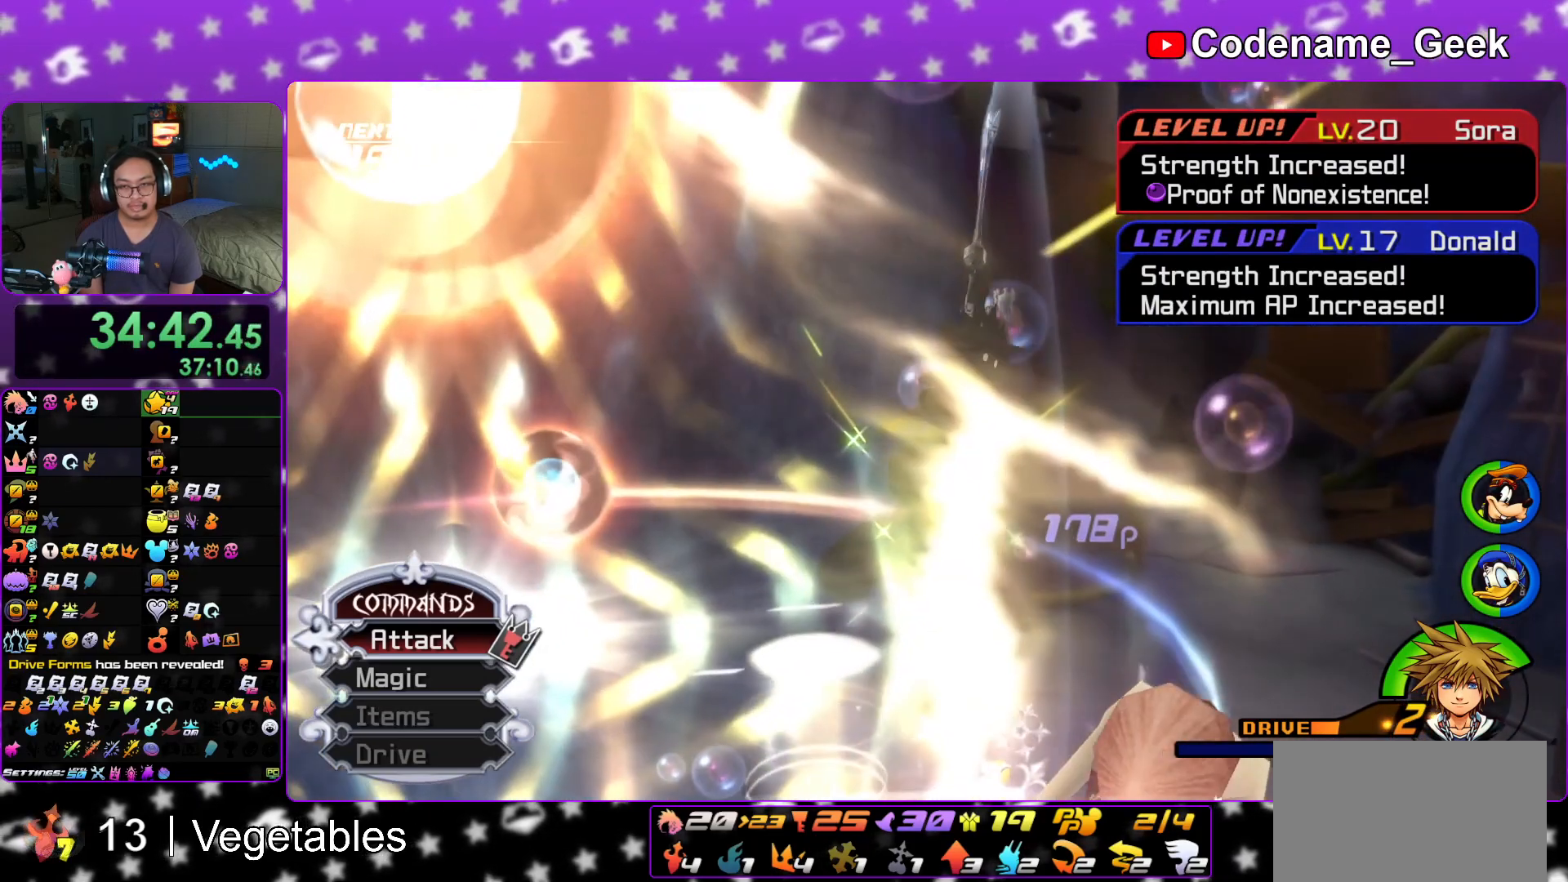
{"buttons": ["B"], "left_stick": "center", "right_stick": "center", "events": [[100, "left_stick", "center"], [284, "A", "up"], [367, "B", "down"], [400, "B", "up"], [450, "A", "down"], [484, "A", "up"], [484, "B", "down"]]}
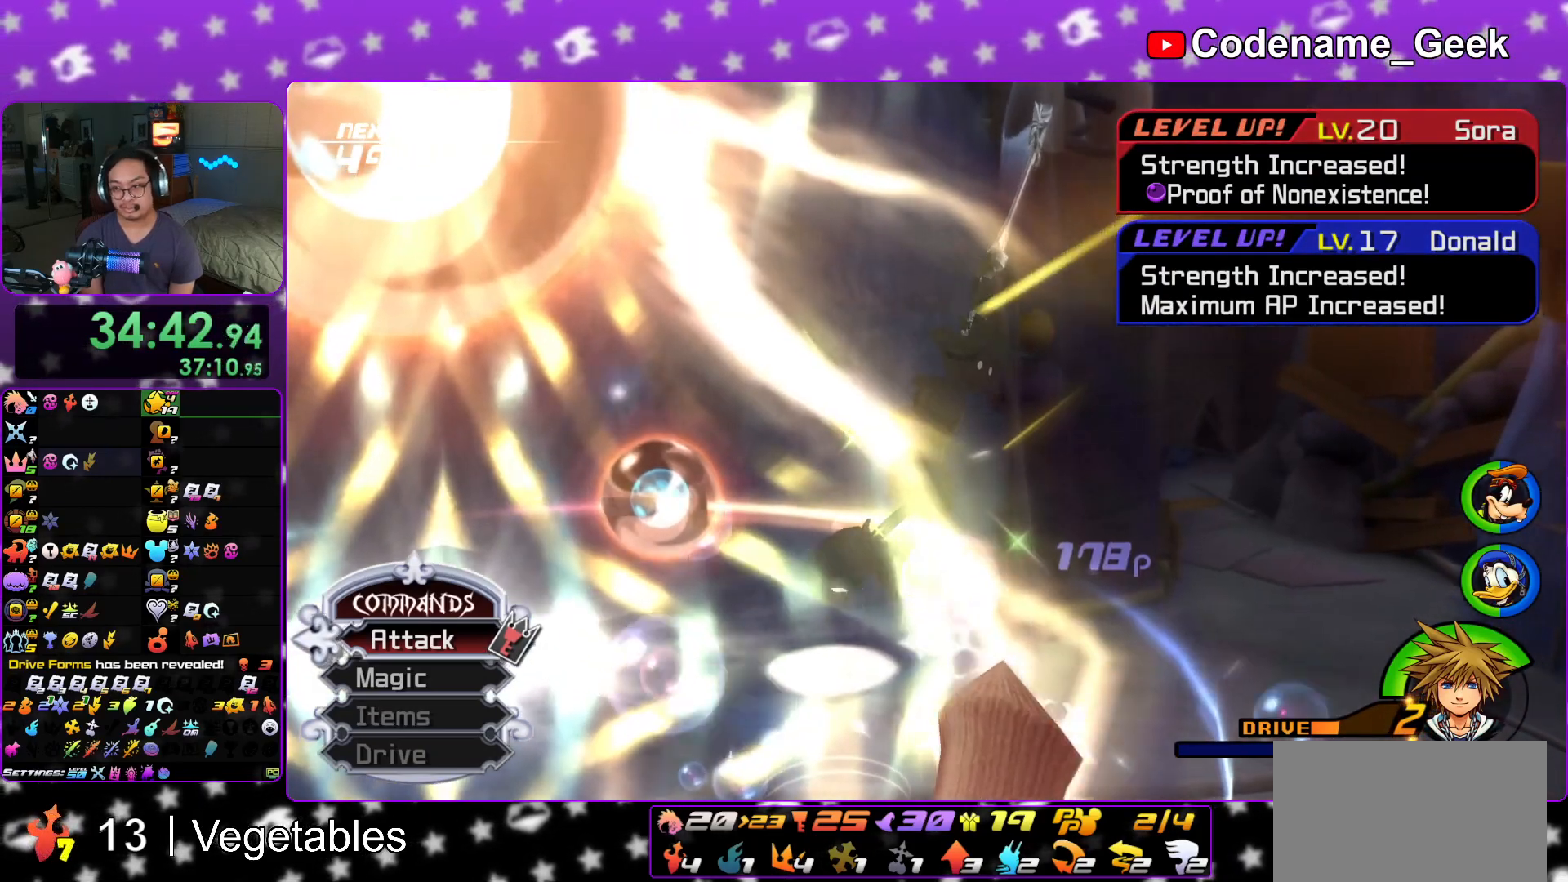
{"buttons": ["B"], "left_stick": "center", "right_stick": "center", "events": [[67, "B", "up"], [84, "B", "down"], [167, "A", "down"], [167, "B", "up"], [217, "B", "down"], [234, "A", "up"], [468, "B", "up"], [501, "B", "down"]]}
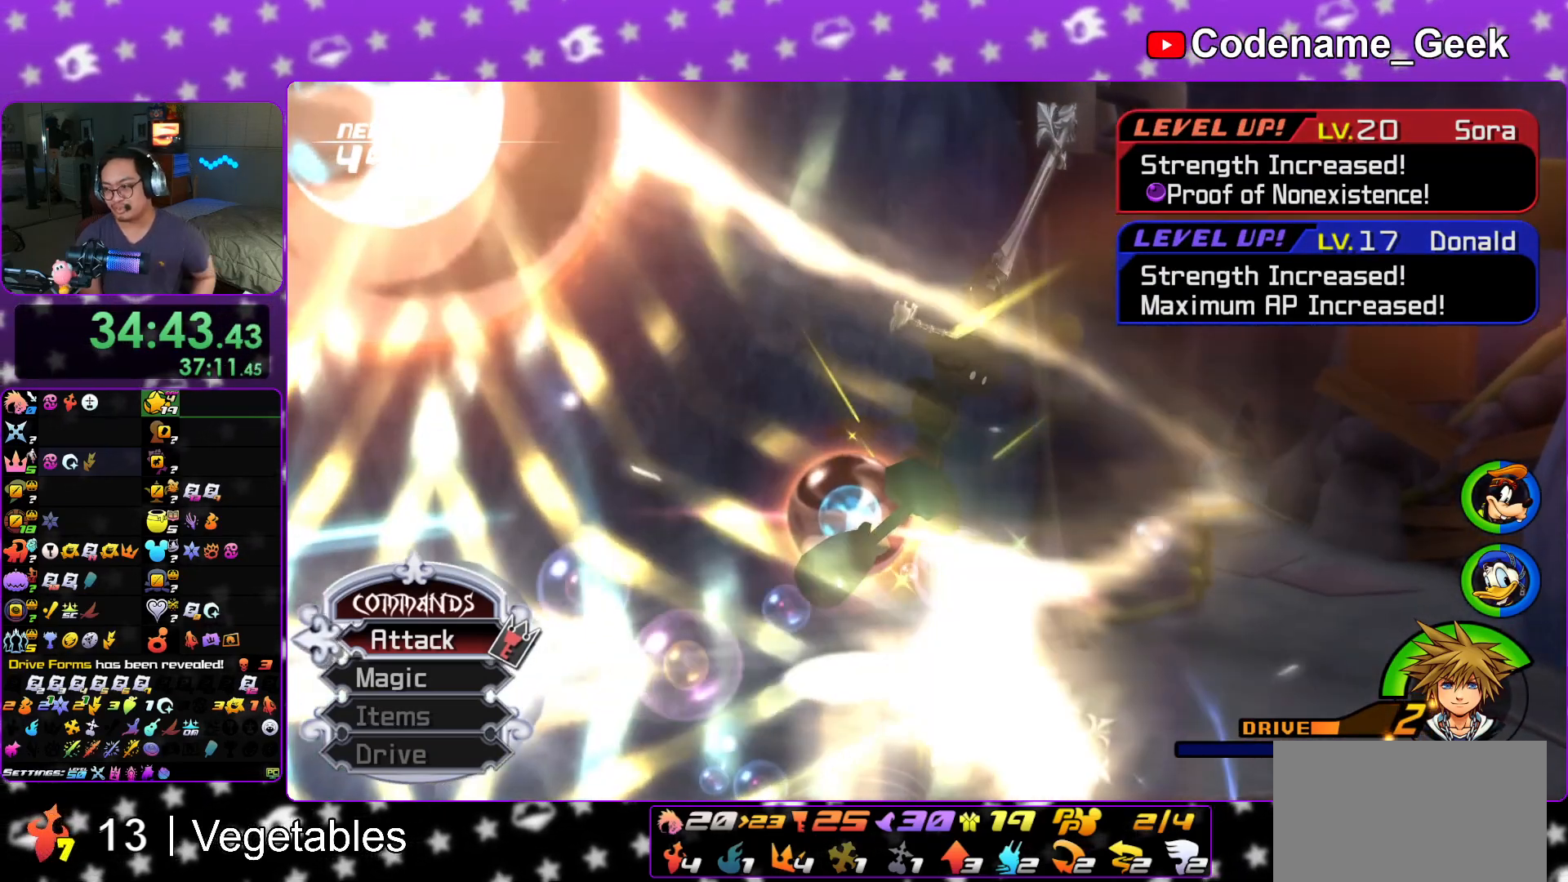
{"buttons": [], "left_stick": "center", "right_stick": "center", "events": [[117, "B", "up"]]}
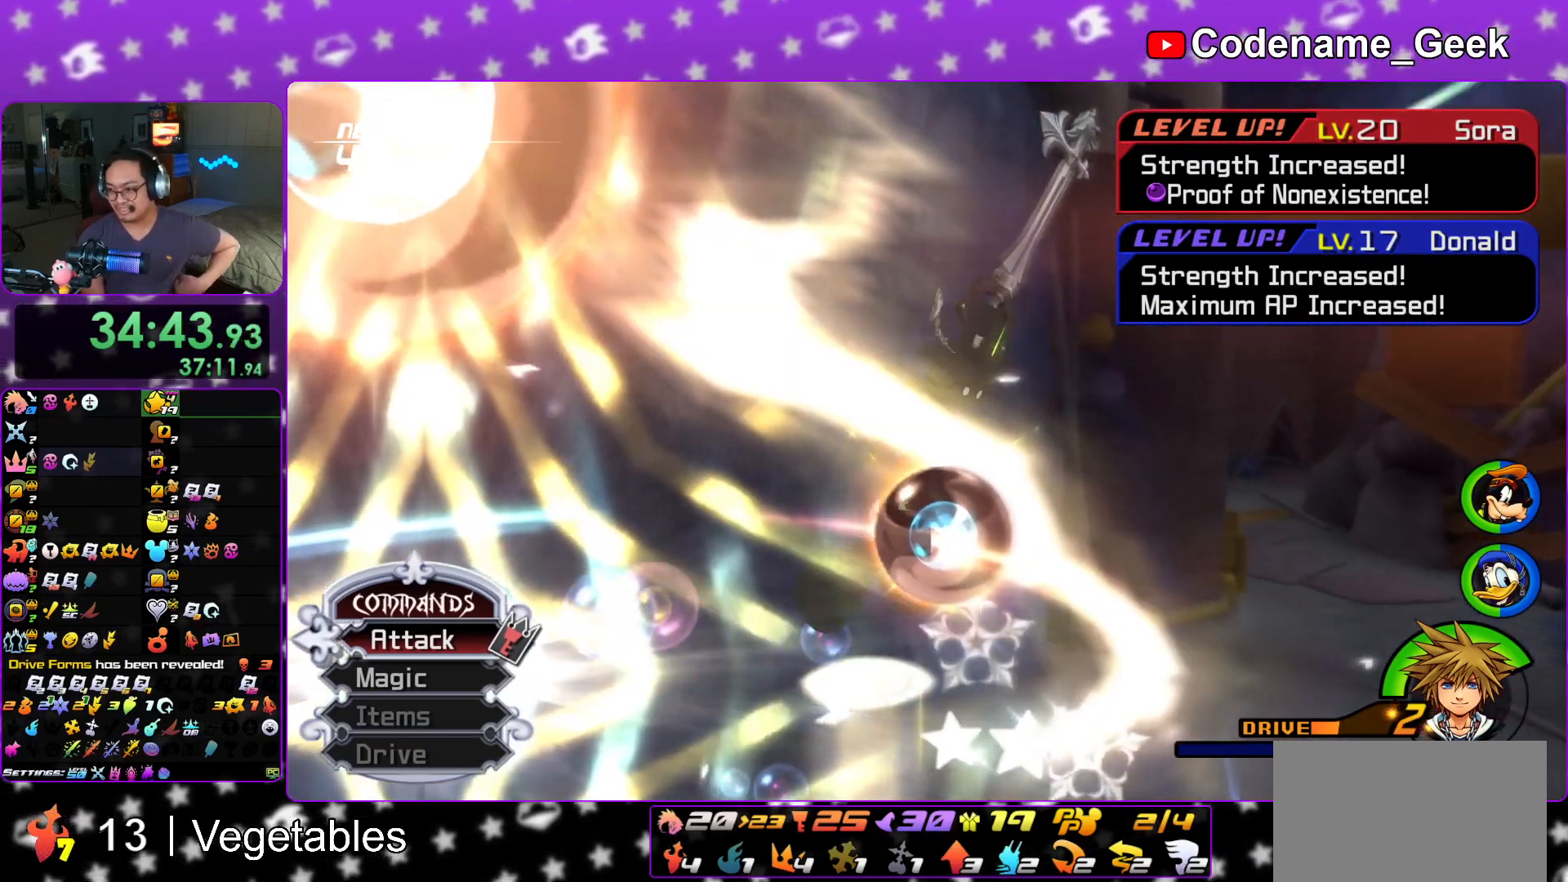
{"buttons": ["B"], "left_stick": "center", "right_stick": "center", "events": [[334, "B", "down"], [418, "B", "up"], [468, "B", "down"]]}
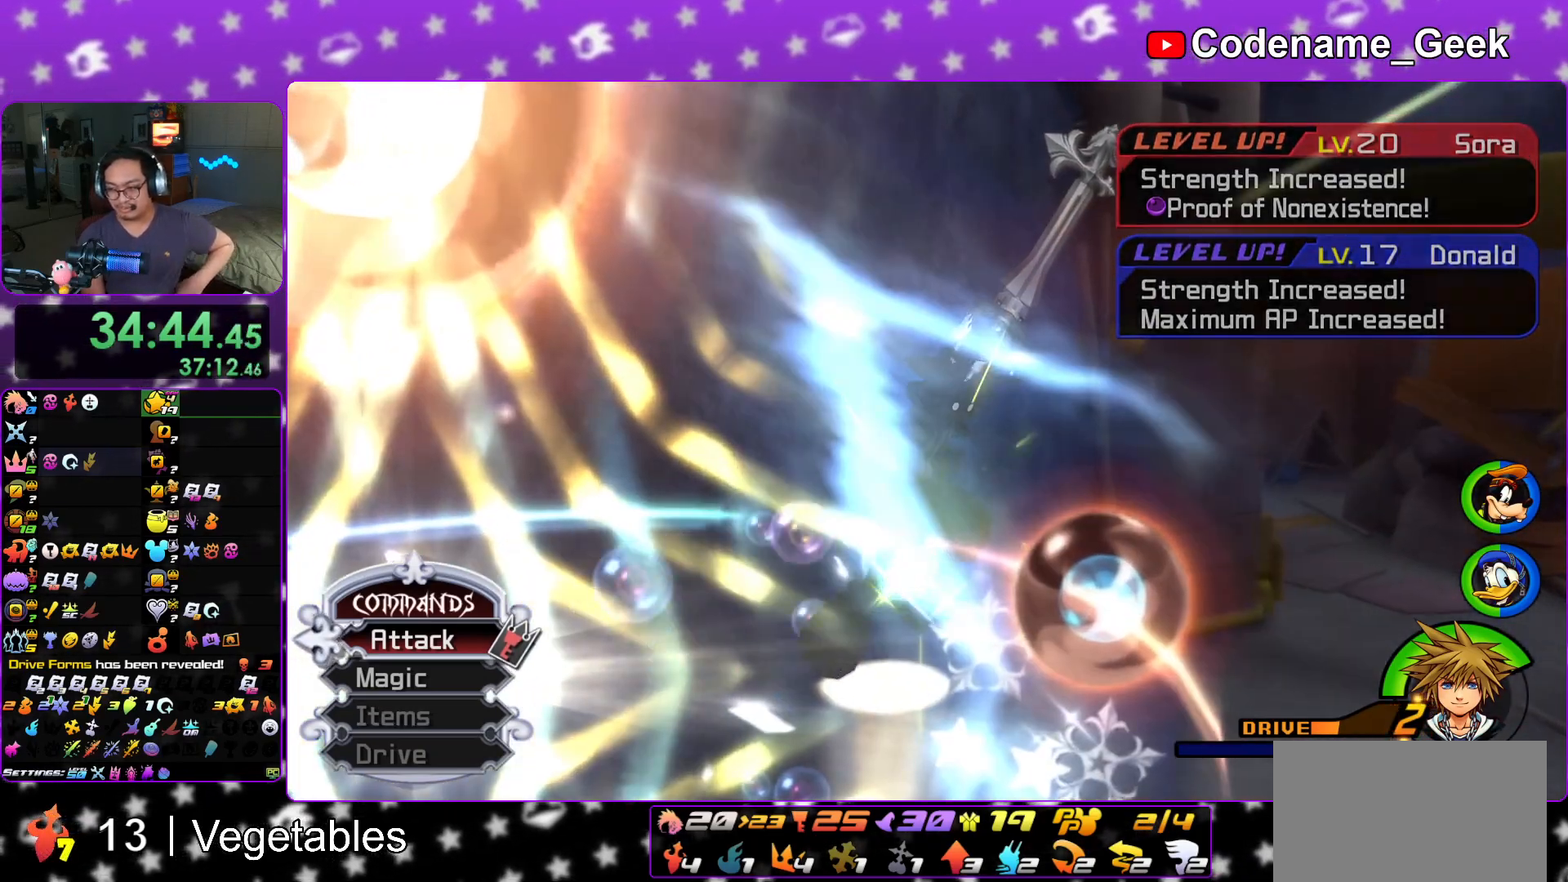
{"buttons": ["A"], "left_stick": "center", "right_stick": "center", "events": [[17, "B", "up"], [33, "A", "down"], [117, "B", "down"], [150, "B", "up"], [367, "A", "up"], [367, "B", "down"], [434, "B", "up"], [450, "A", "down"]]}